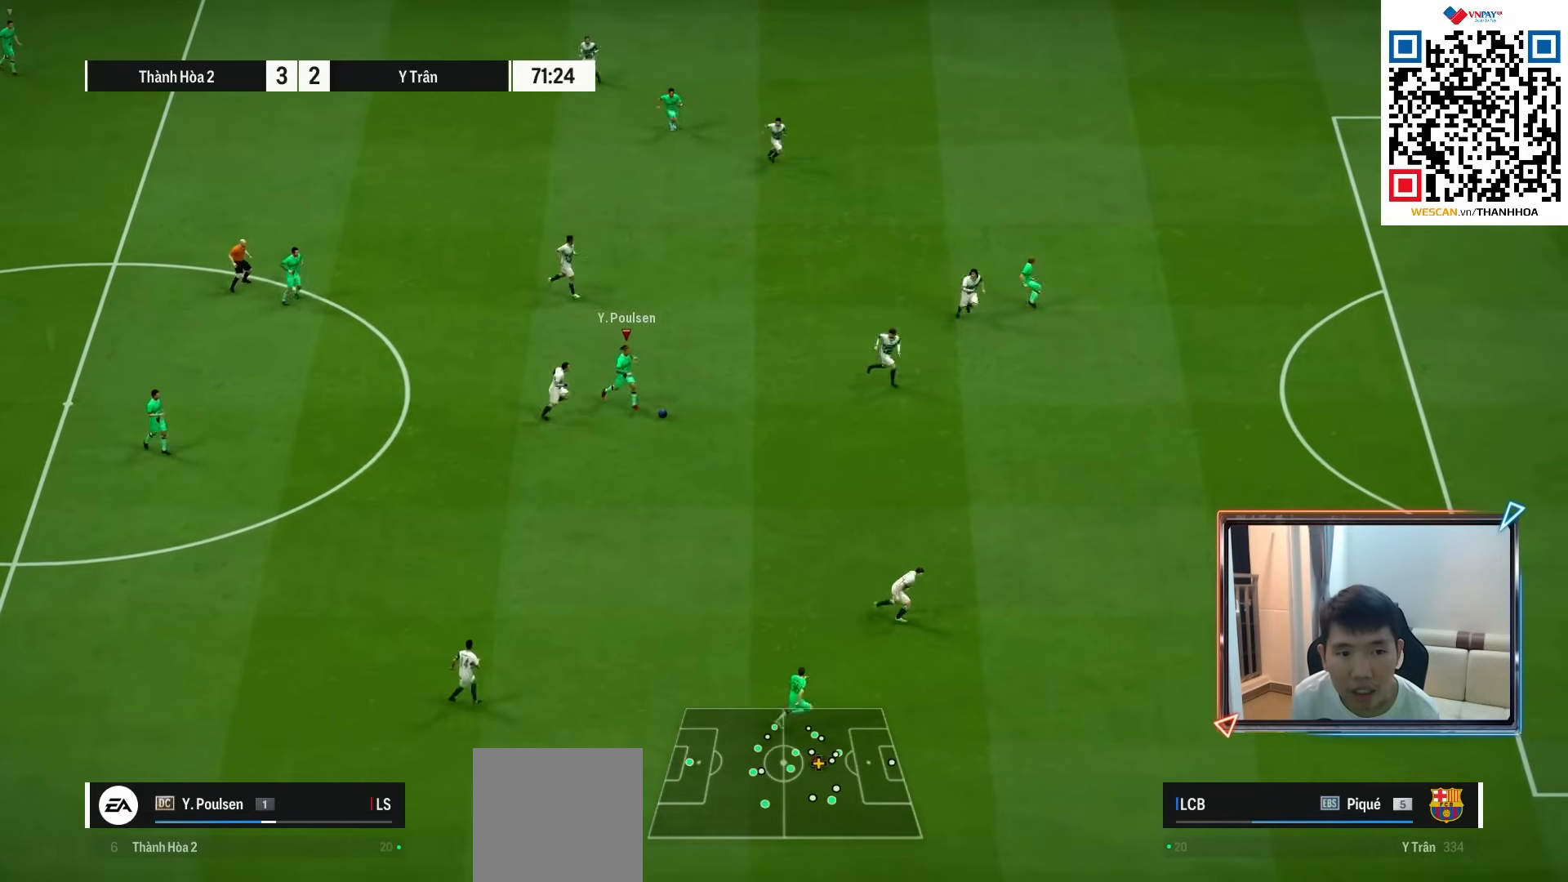
Gameplay with a controller (PlayStation layout); each line is a JSON object with the inputs held at the frame after it. "events" lists button and stick changes between this image and that frame as [ms after this image, input, new state], when the widget could be followed in between.
{"buttons": ["L1"], "left_stick": "up-right", "right_stick": "right", "events": [[117, "R1", "up"], [133, "left_stick", "right"], [417, "left_stick", "up-right"], [450, "L1", "down"], [483, "right_stick", "right"]]}
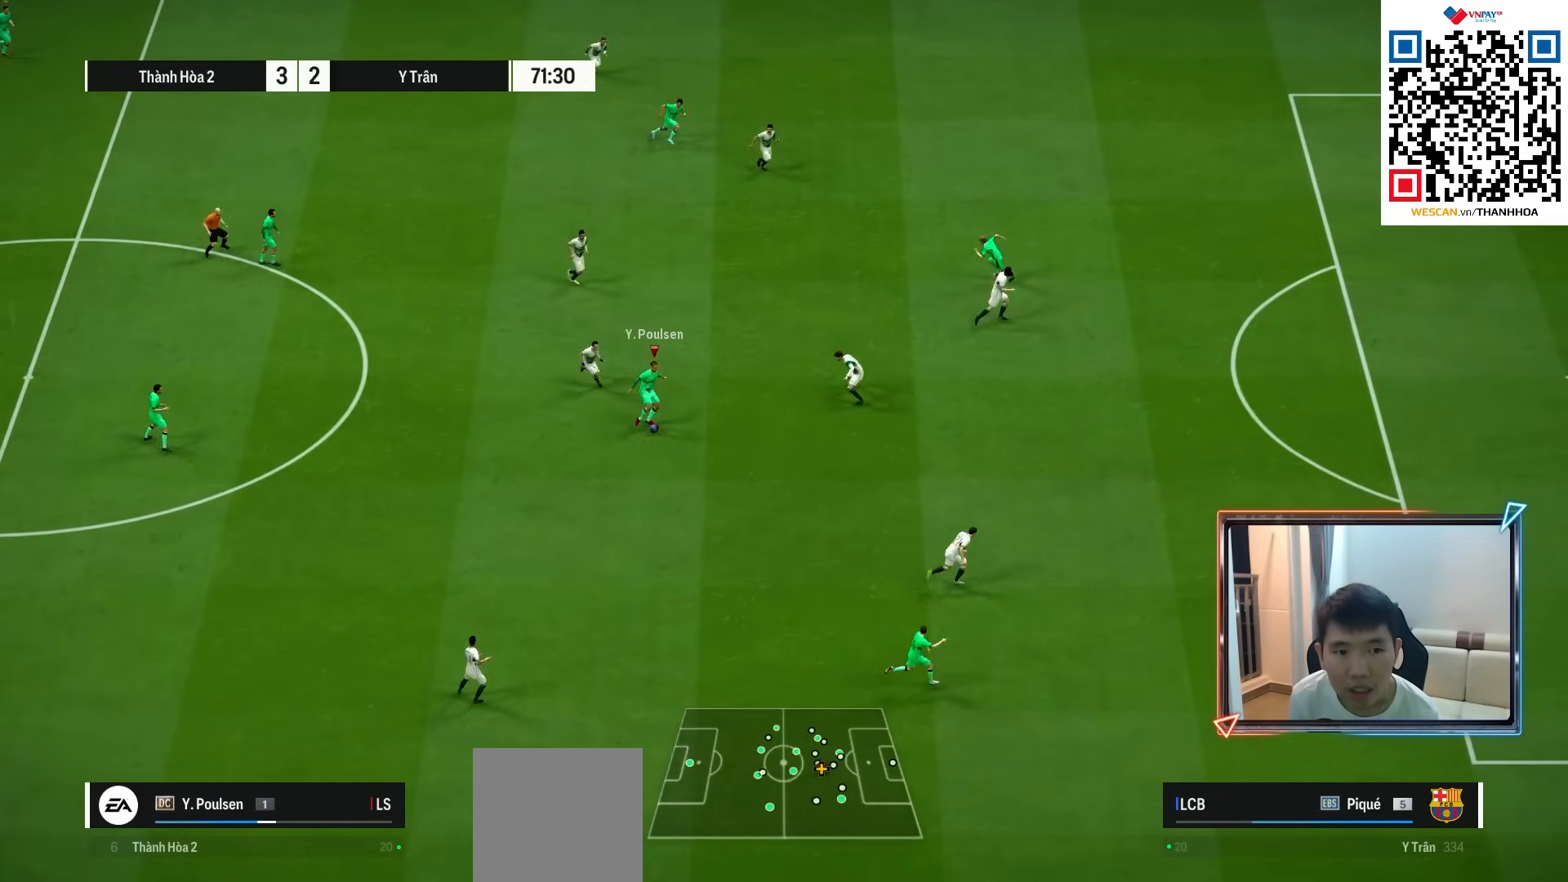
{"buttons": [], "left_stick": "up-right", "right_stick": "center", "events": [[50, "right_stick", "center"], [133, "L1", "up"], [233, "CROSS", "down"], [333, "CROSS", "up"]]}
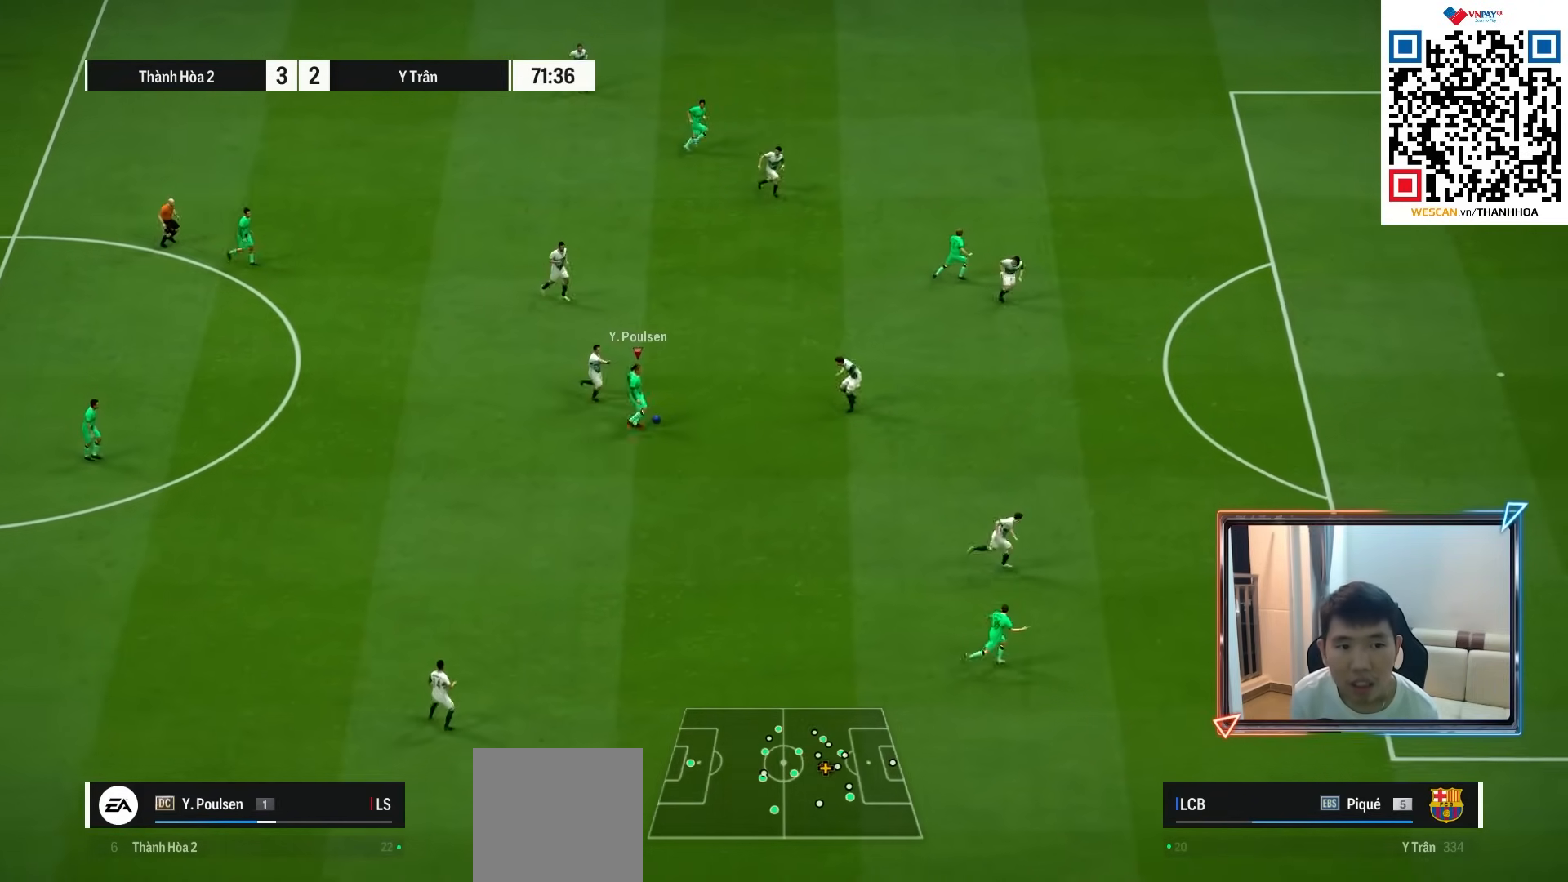
{"buttons": ["L2"], "left_stick": "down-left", "right_stick": "center", "events": [[100, "left_stick", "center"], [217, "left_stick", "down-left"], [233, "L2", "down"], [233, "right_stick", "right"], [333, "right_stick", "center"]]}
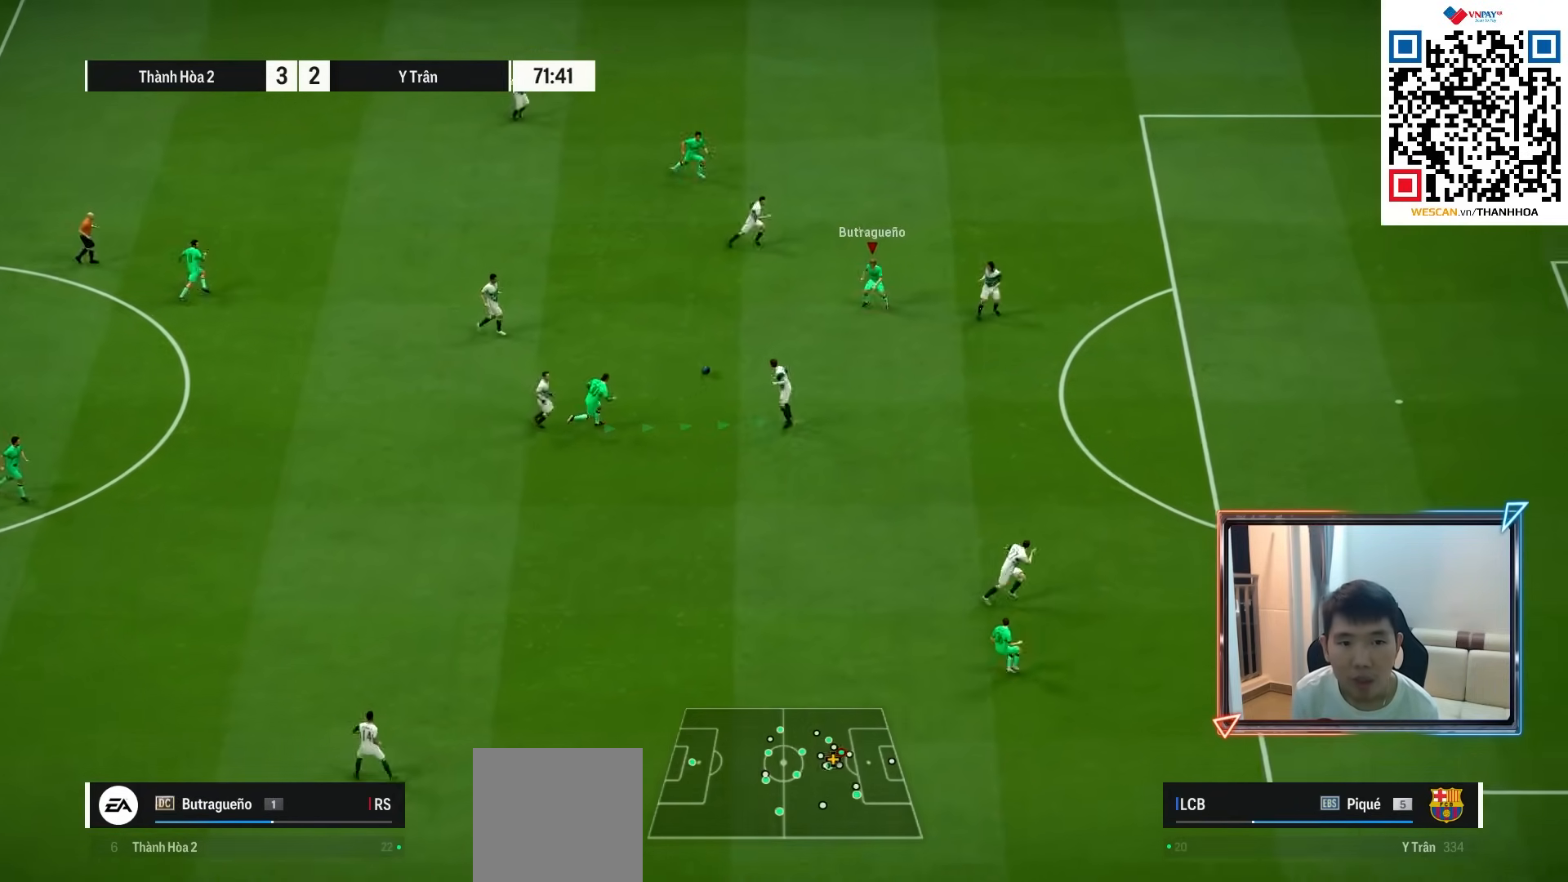
{"buttons": [], "left_stick": "right", "right_stick": "center", "events": [[83, "left_stick", "right"], [400, "L2", "up"]]}
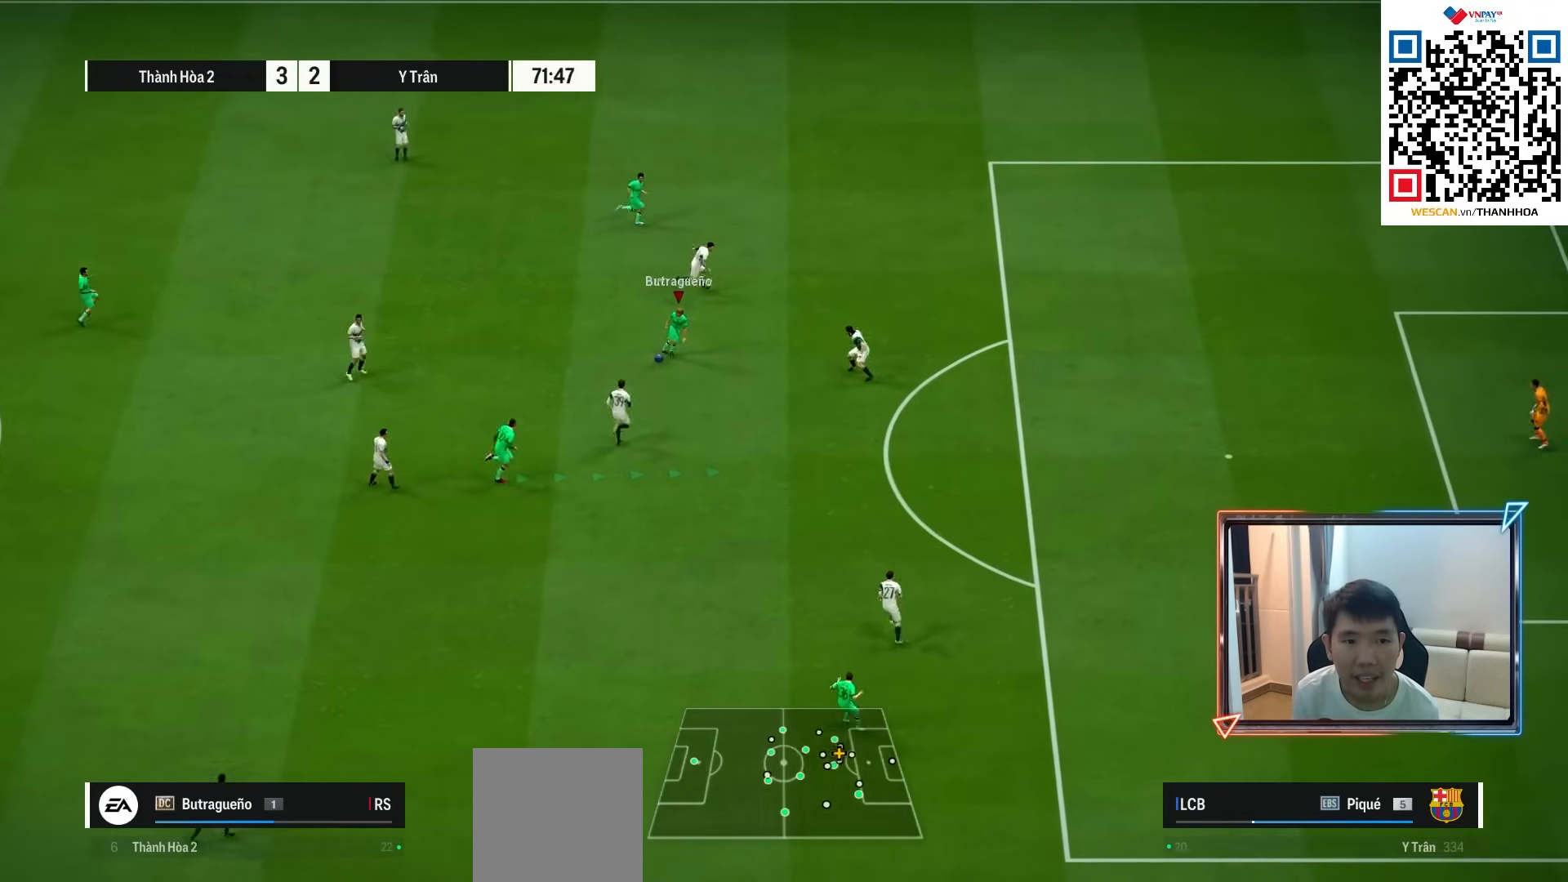
{"buttons": [], "left_stick": "left", "right_stick": "center", "events": [[17, "left_stick", "up-right"], [483, "left_stick", "left"]]}
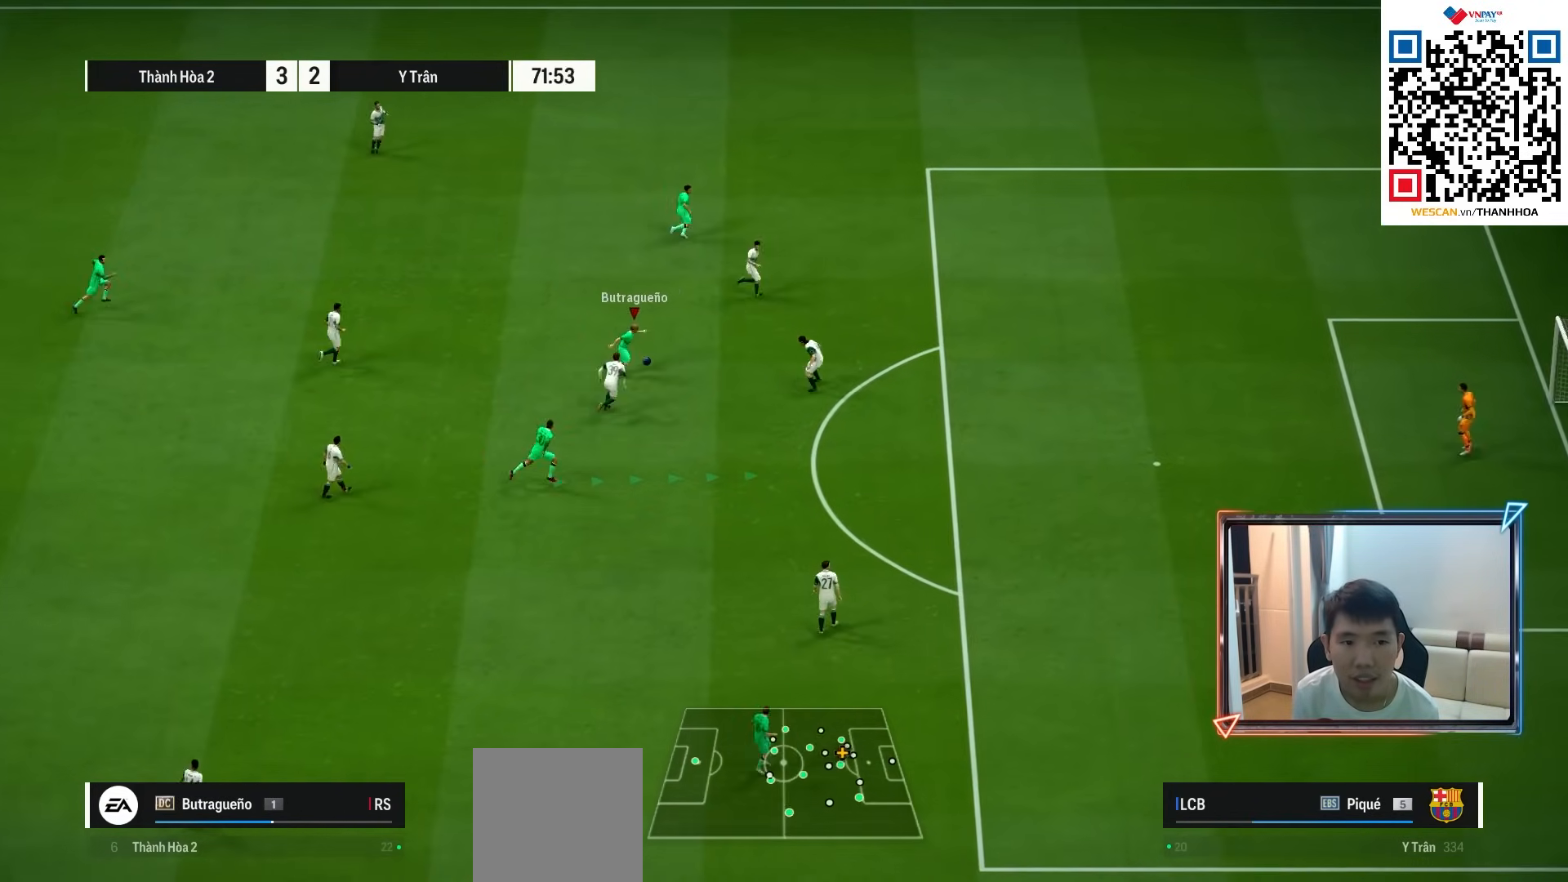
{"buttons": [], "left_stick": "down-left", "right_stick": "center", "events": [[67, "left_stick", "down-left"]]}
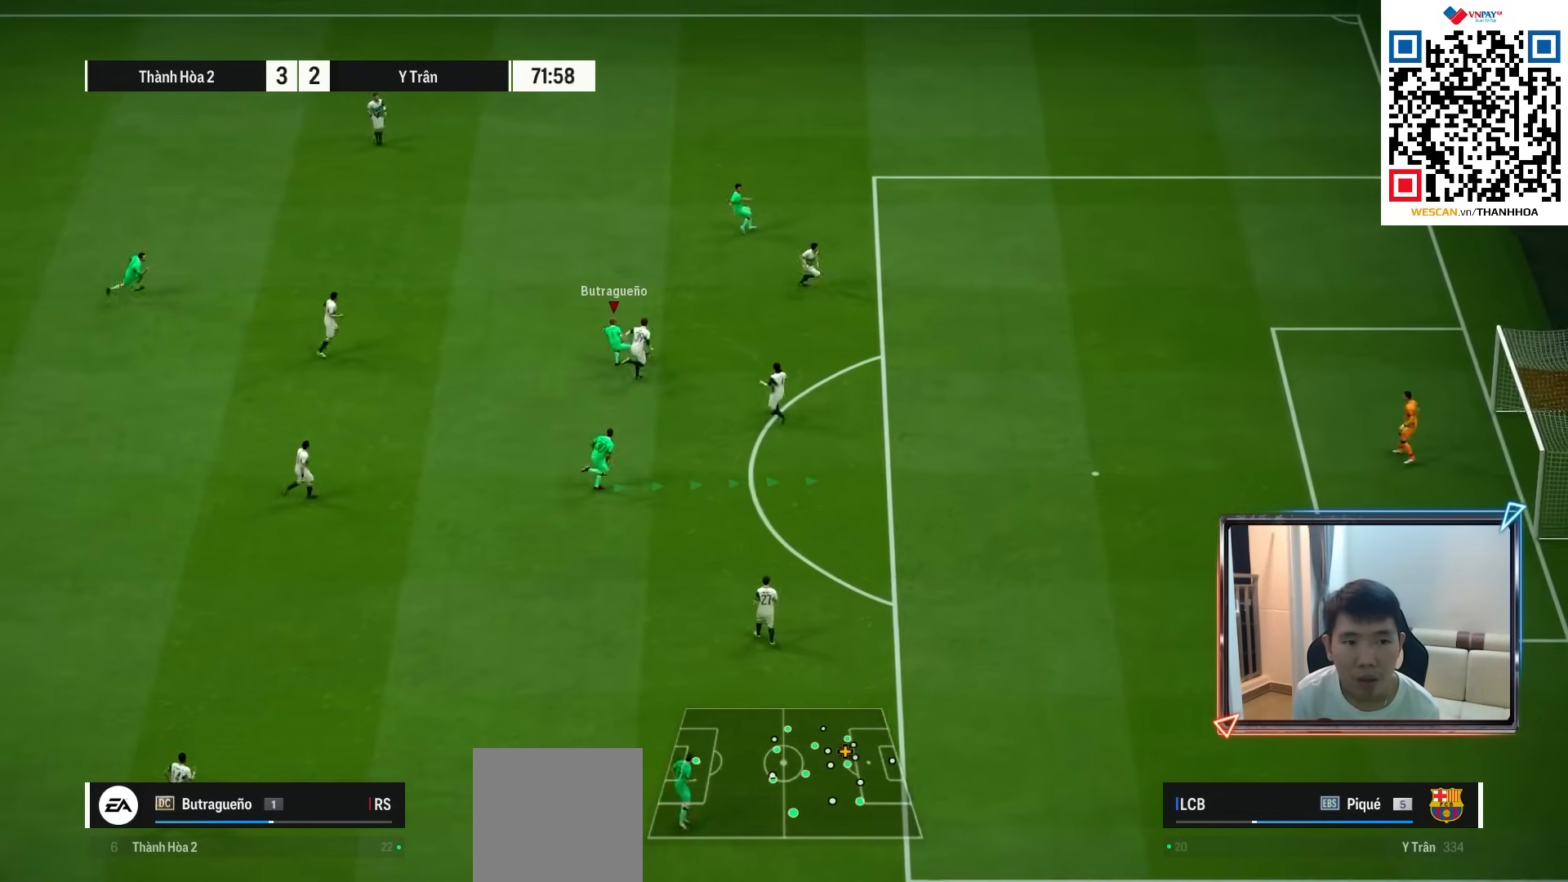
{"buttons": [], "left_stick": "down-right", "right_stick": "center", "events": [[33, "left_stick", "down"], [217, "left_stick", "down-right"]]}
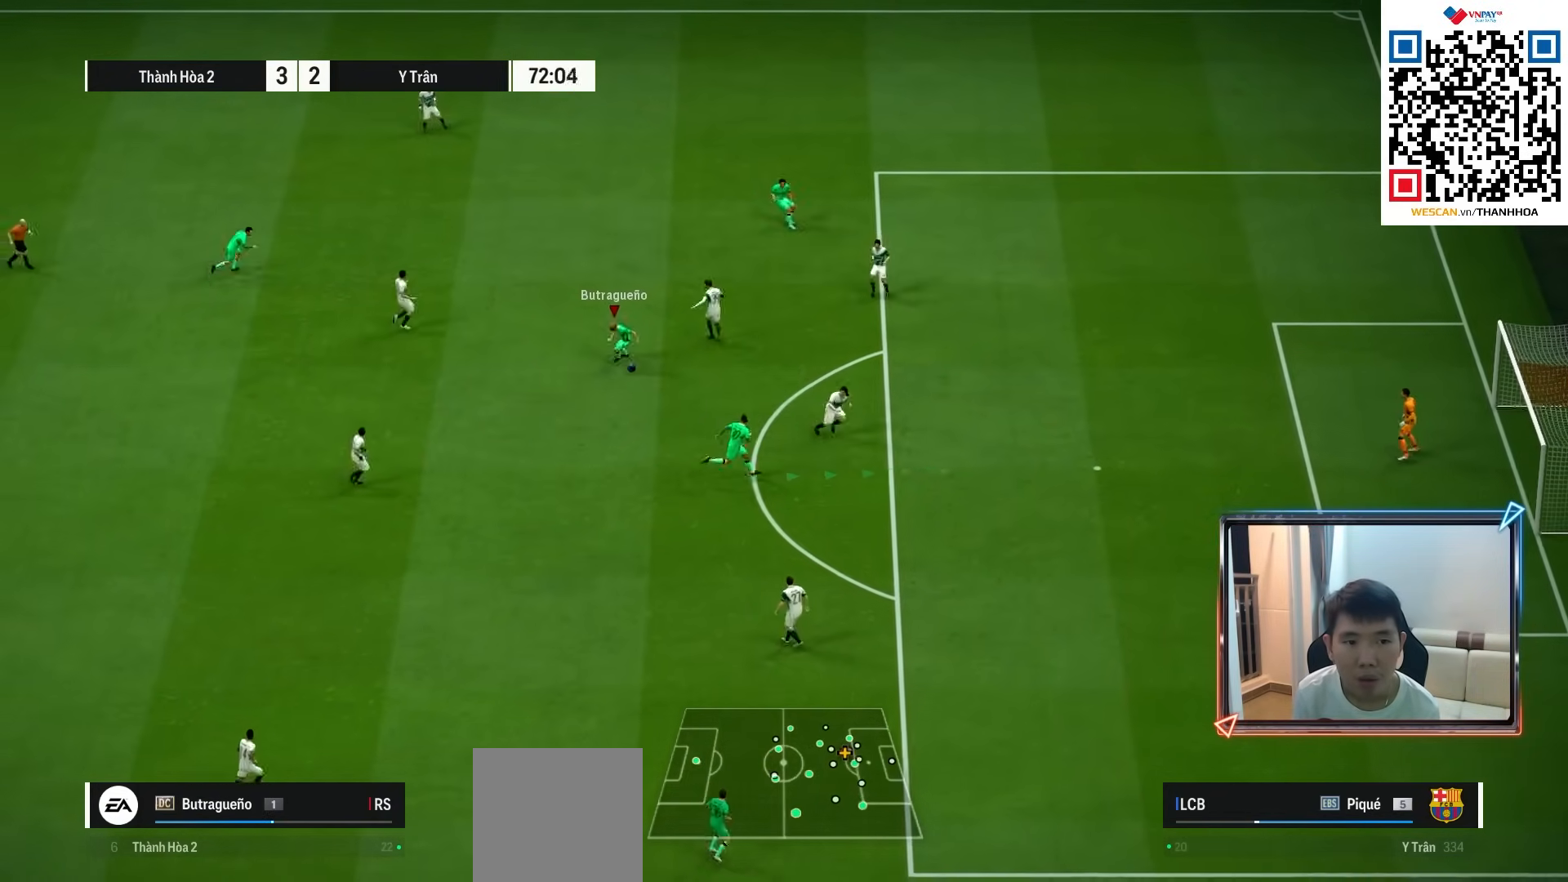
{"buttons": ["R2"], "left_stick": "down-right", "right_stick": "center", "events": [[500, "R2", "down"]]}
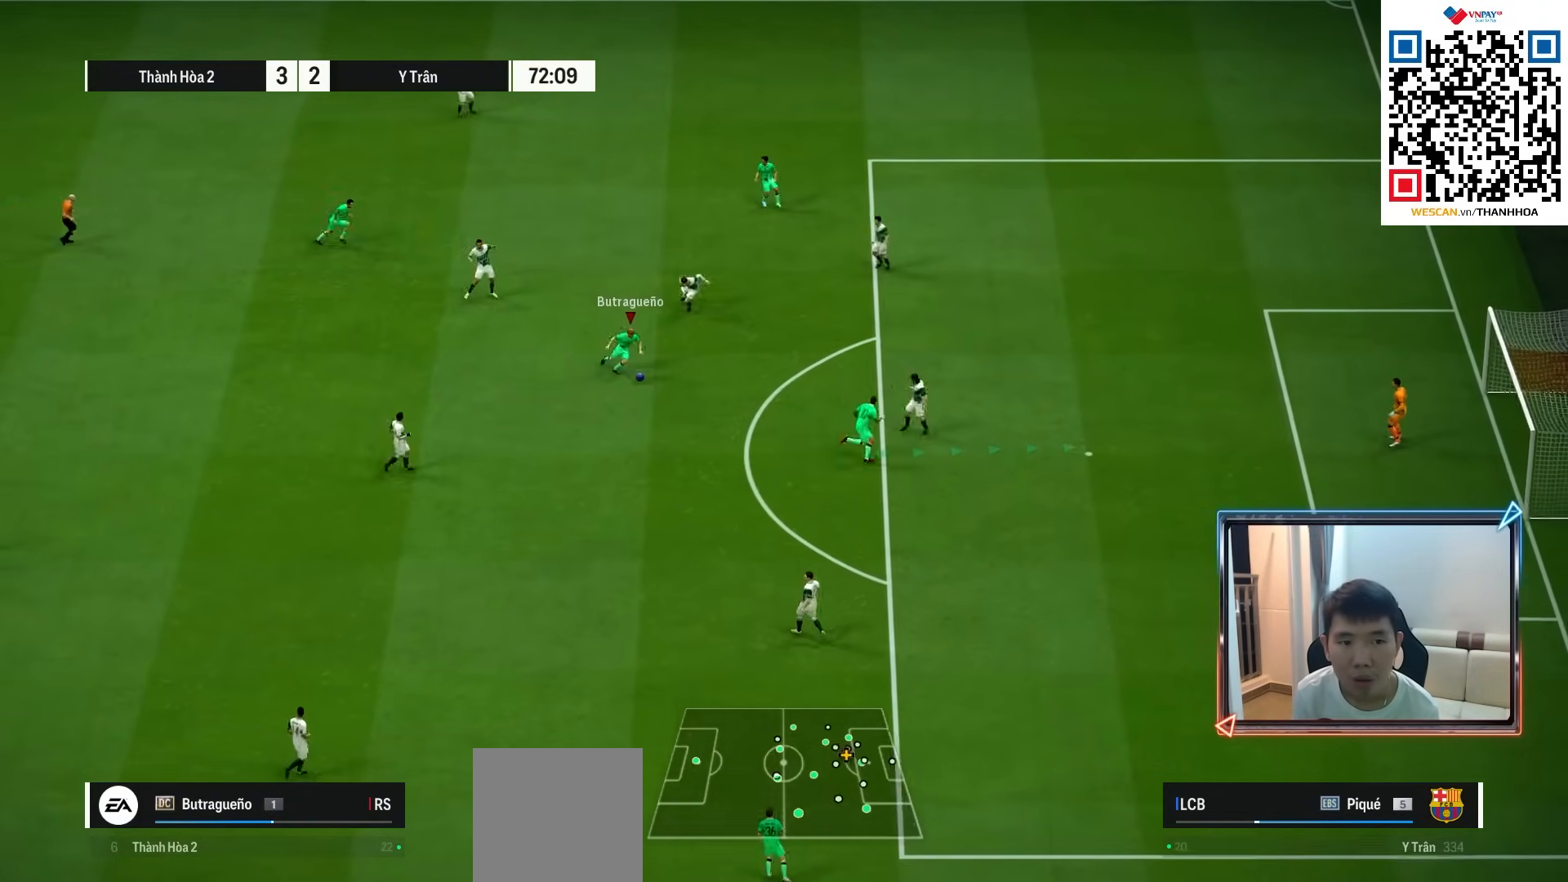
{"buttons": ["L1", "R2"], "left_stick": "up", "right_stick": "center", "events": [[17, "SQUARE", "down"], [33, "L1", "down"], [33, "left_stick", "up"], [200, "SQUARE", "up"]]}
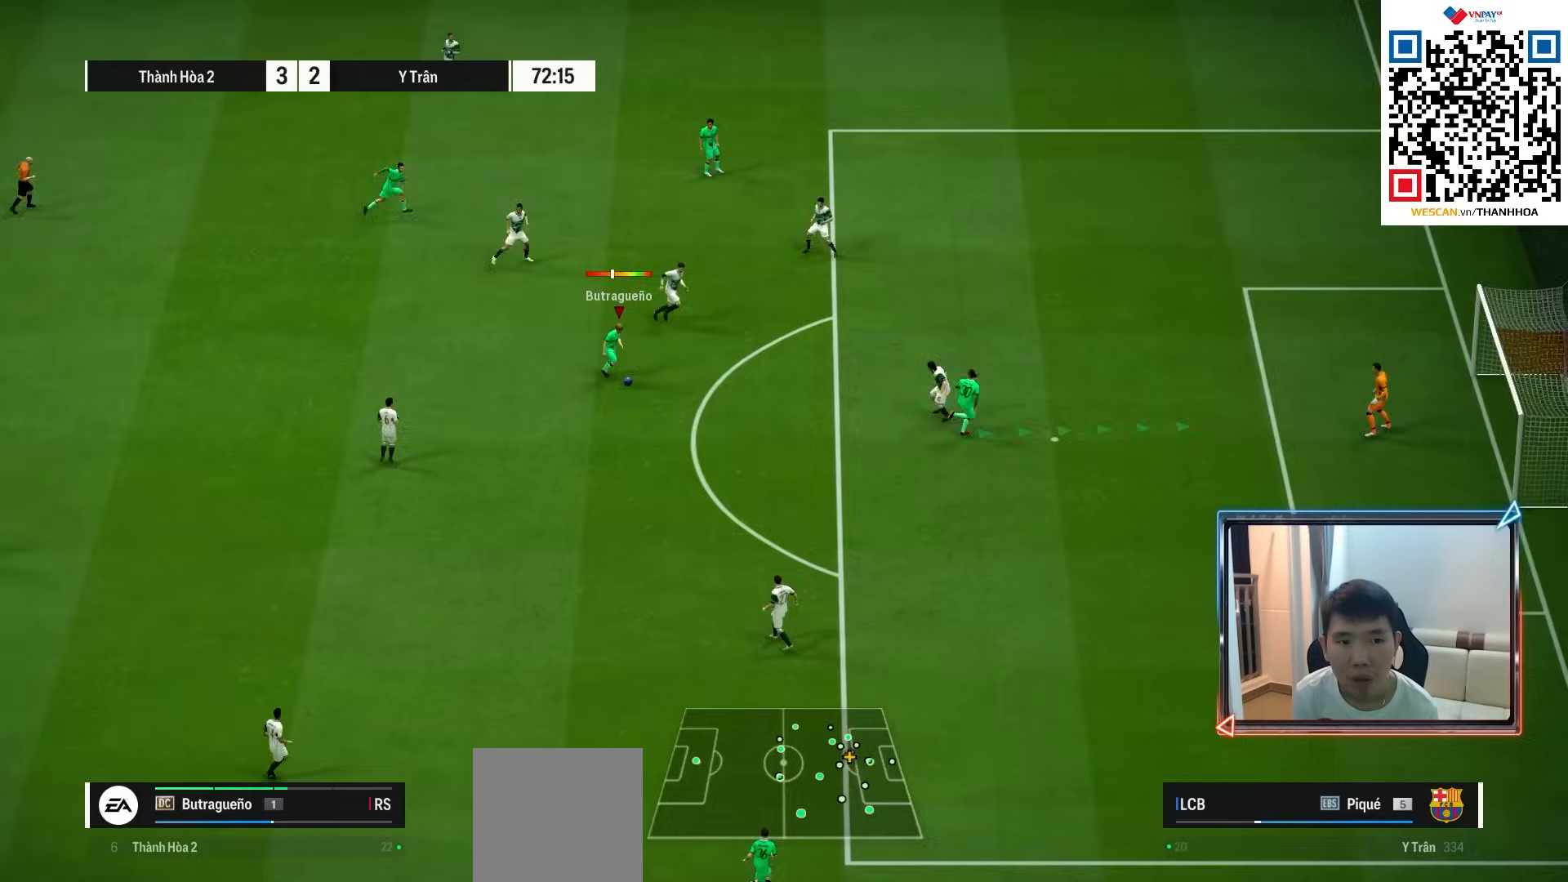
{"buttons": ["L1", "R2"], "left_stick": "up", "right_stick": "center", "events": [[133, "SQUARE", "down"], [250, "SQUARE", "up"]]}
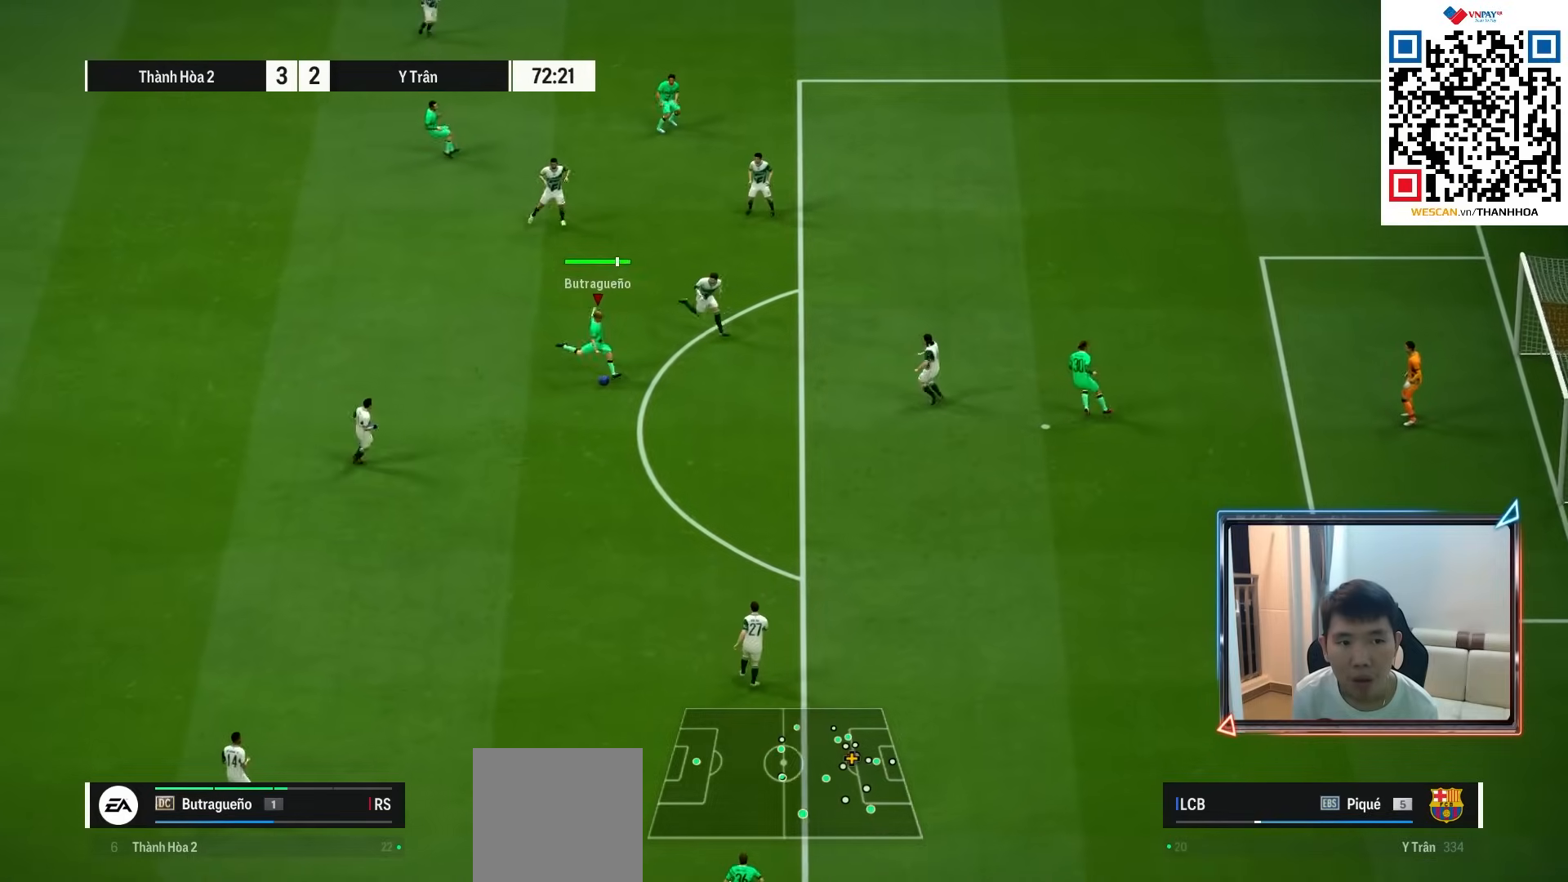
{"buttons": ["L1", "R2"], "left_stick": "up", "right_stick": "center", "events": []}
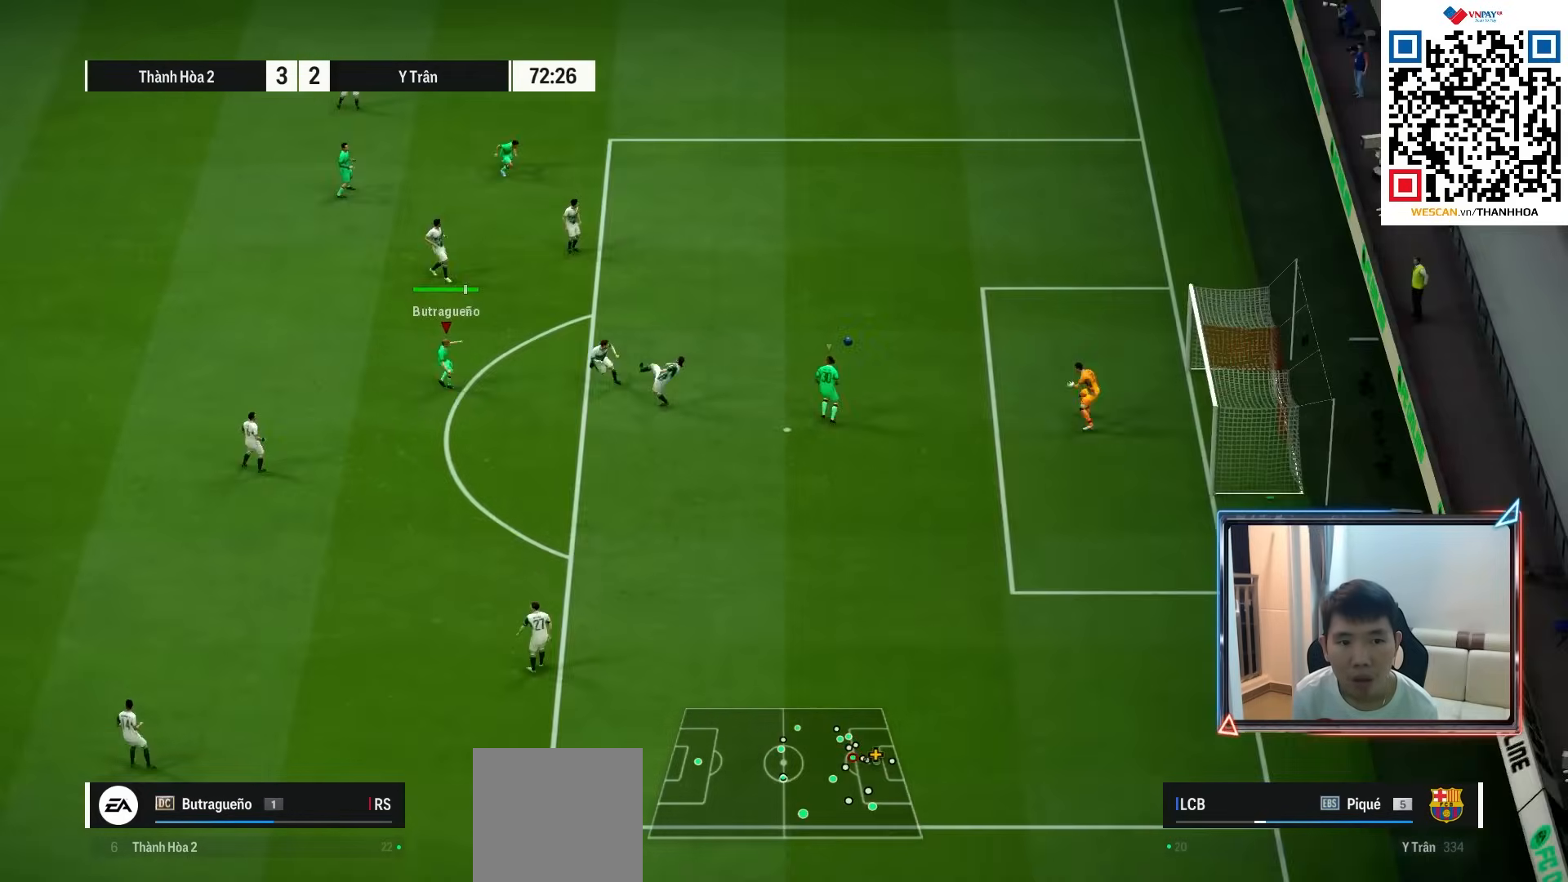
{"buttons": ["L1", "R2"], "left_stick": "up", "right_stick": "center", "events": []}
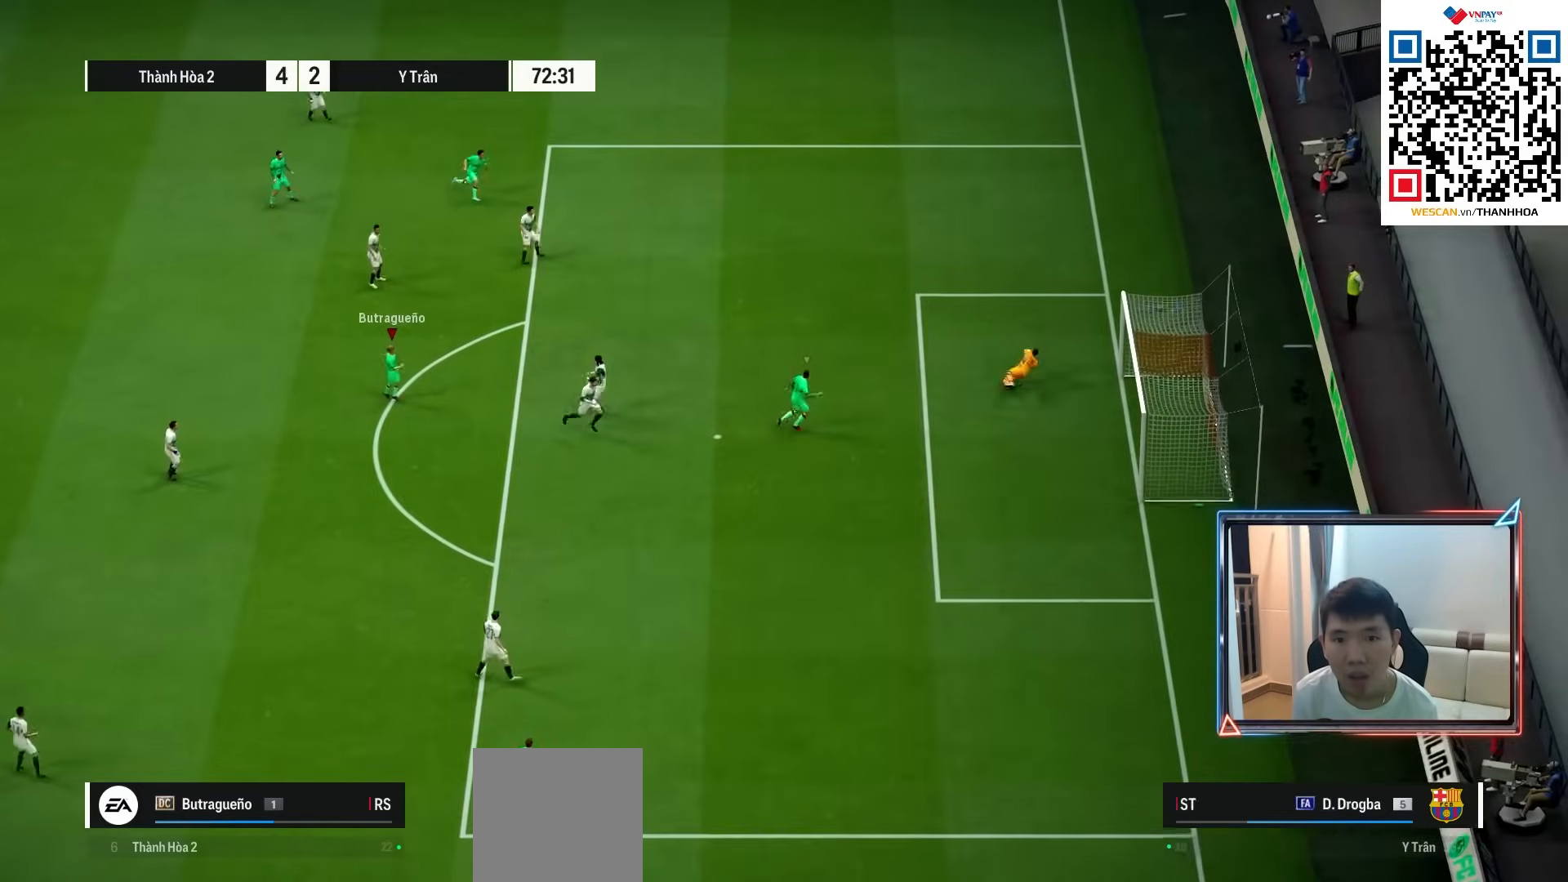
{"buttons": [], "left_stick": "up", "right_stick": "center", "events": [[333, "L1", "up"], [350, "R2", "up"]]}
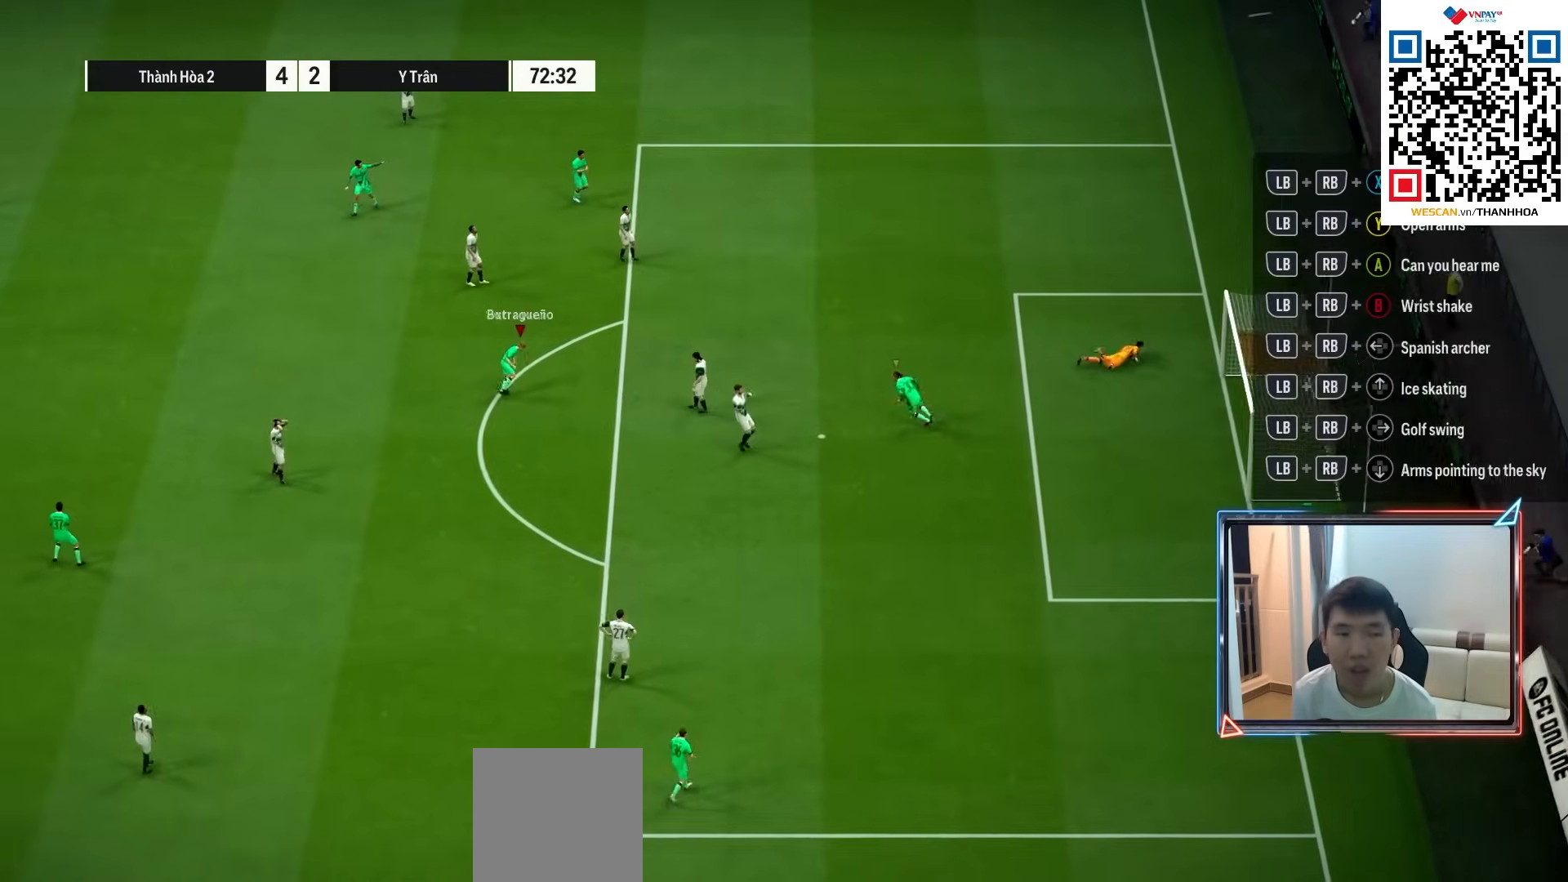
{"buttons": [], "left_stick": "up", "right_stick": "center", "events": [[167, "R1", "down"], [333, "R1", "up"]]}
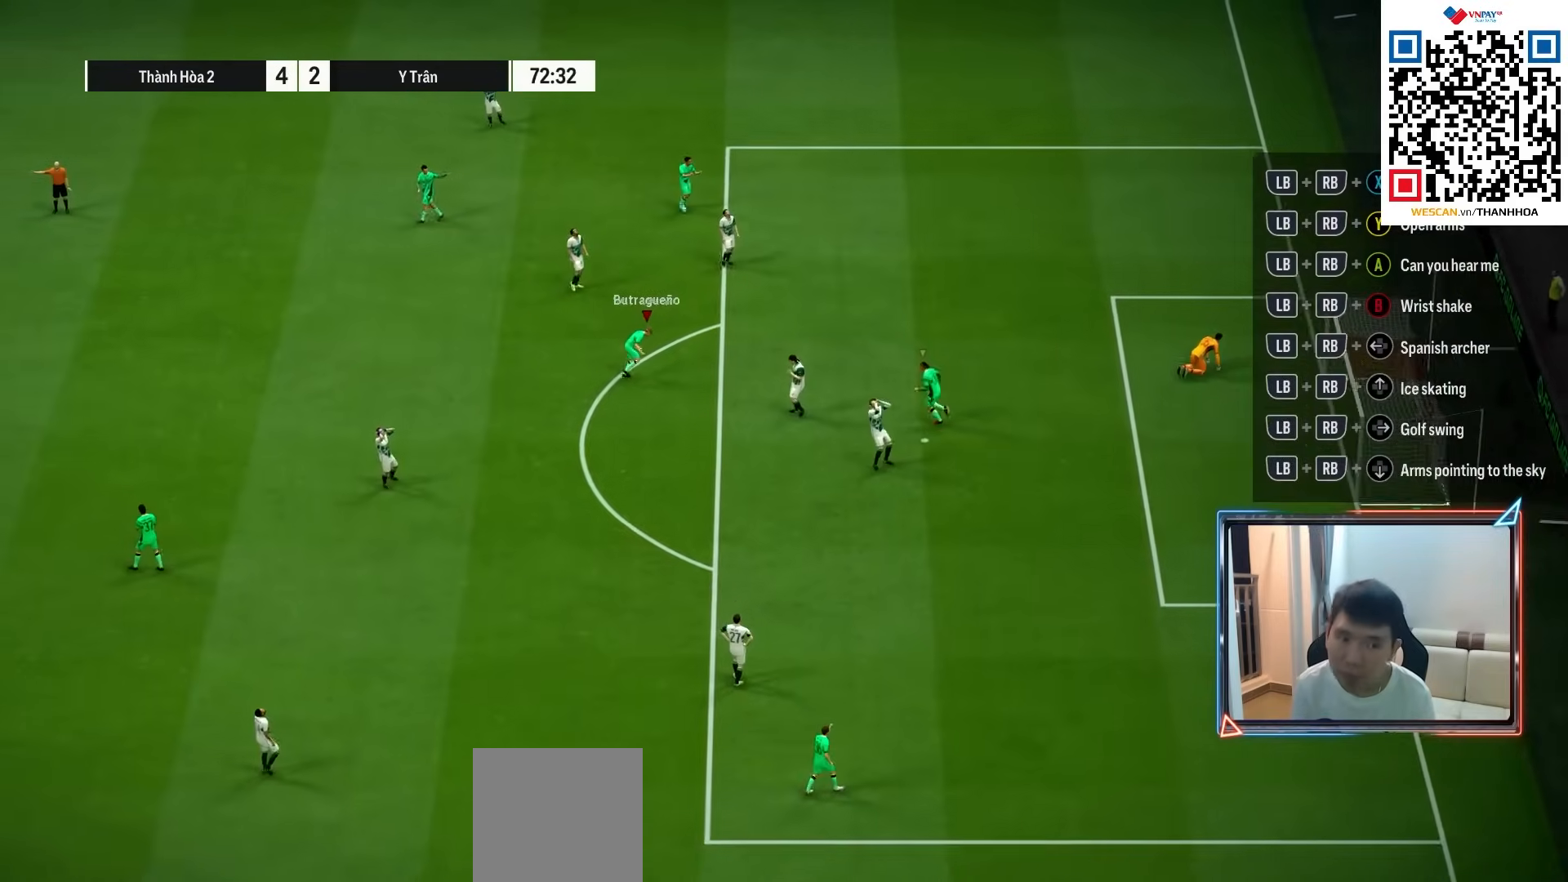
{"buttons": ["CROSS"], "left_stick": "center", "right_stick": "center", "events": [[17, "left_stick", "center"], [33, "CROSS", "down"], [150, "CROSS", "up"], [217, "CROSS", "down"], [283, "CROSS", "up"], [367, "CROSS", "down"], [433, "CROSS", "up"], [483, "CROSS", "down"]]}
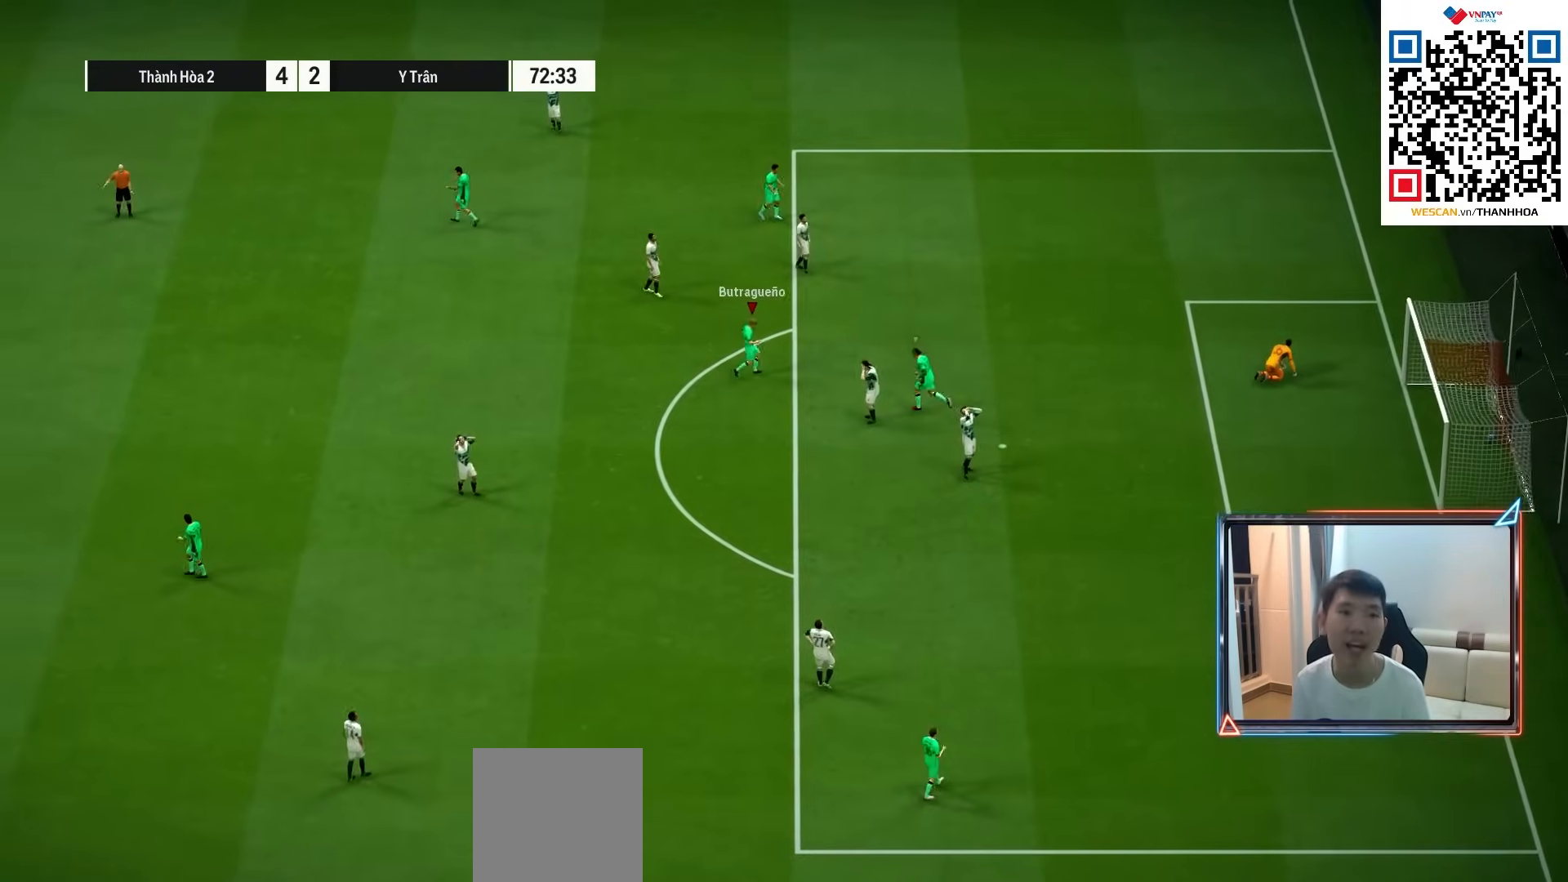
{"buttons": [], "left_stick": "center", "right_stick": "center", "events": [[50, "CROSS", "up"], [100, "CROSS", "down"], [217, "CROSS", "up"], [283, "CROSS", "down"], [333, "CROSS", "up"]]}
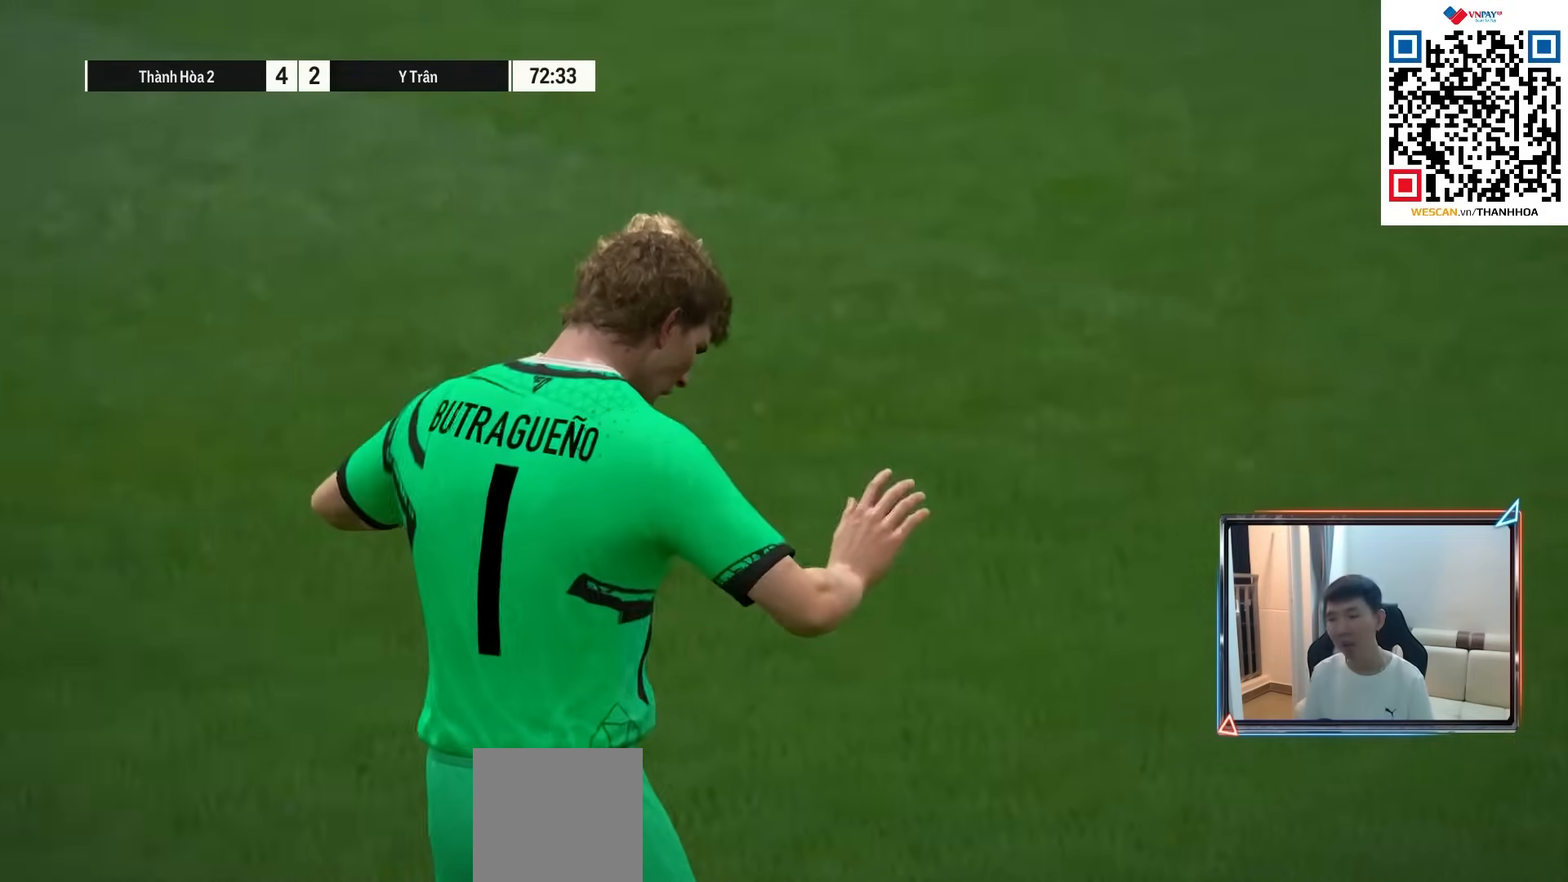
{"buttons": [], "left_stick": "center", "right_stick": "center", "events": []}
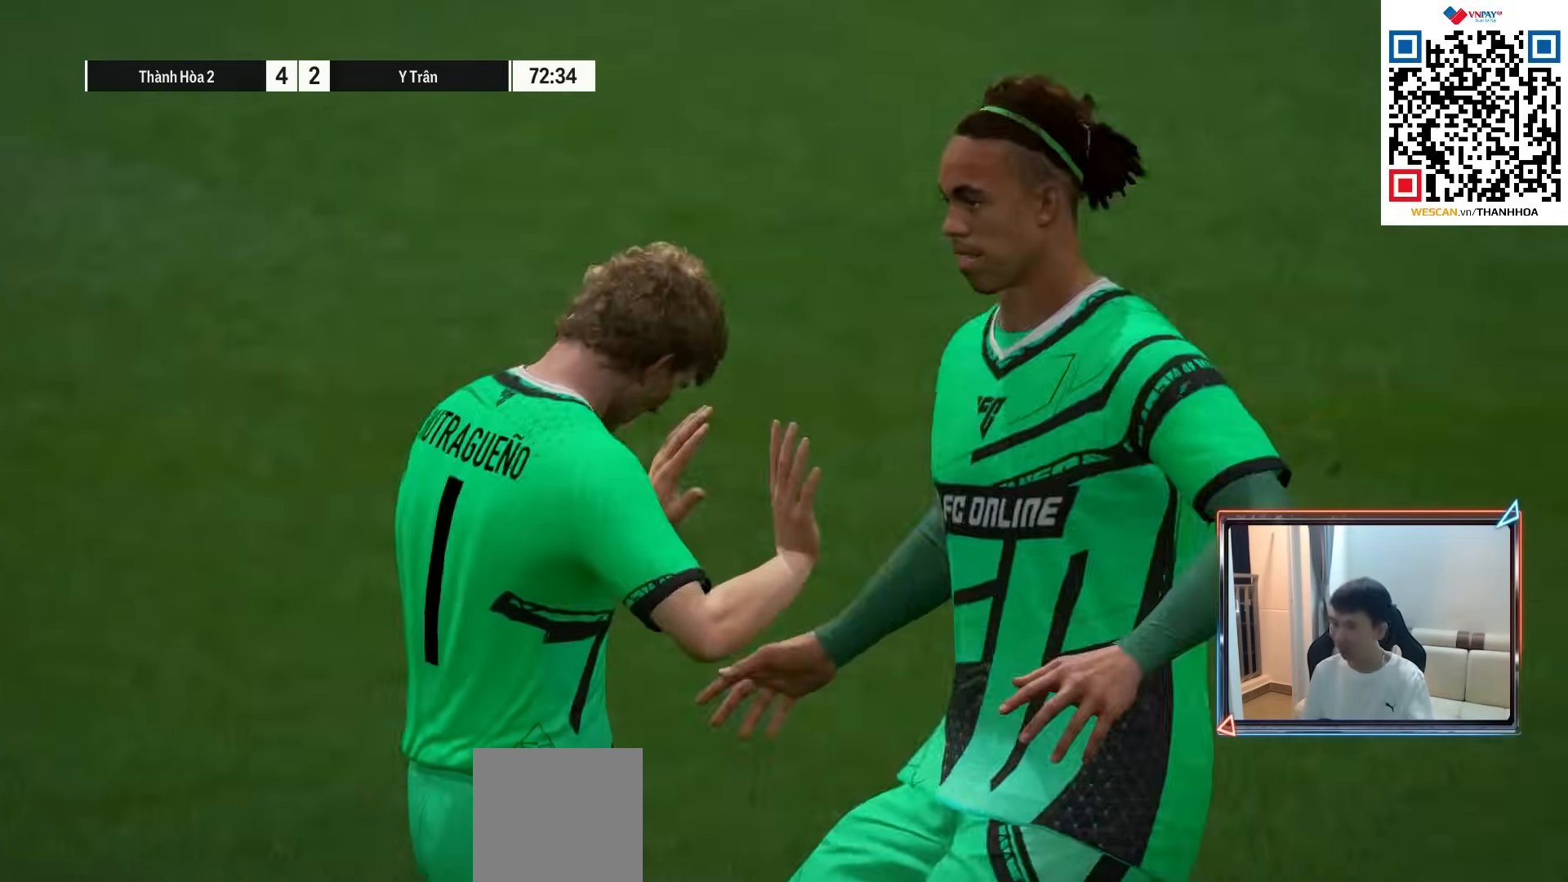
{"buttons": [], "left_stick": "center", "right_stick": "center", "events": []}
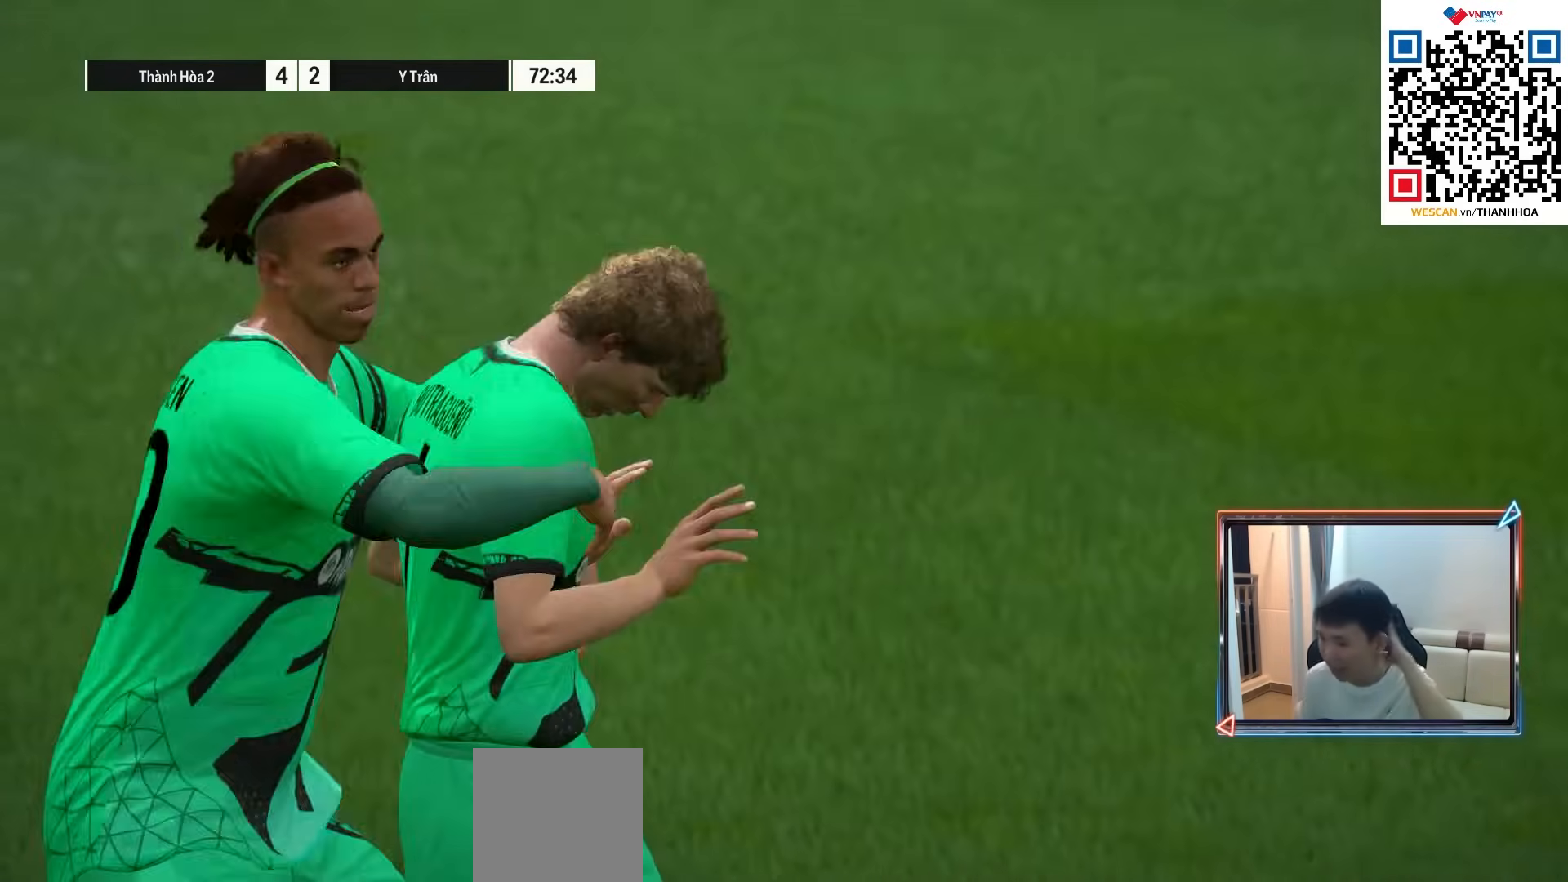
{"buttons": [], "left_stick": "center", "right_stick": "center", "events": []}
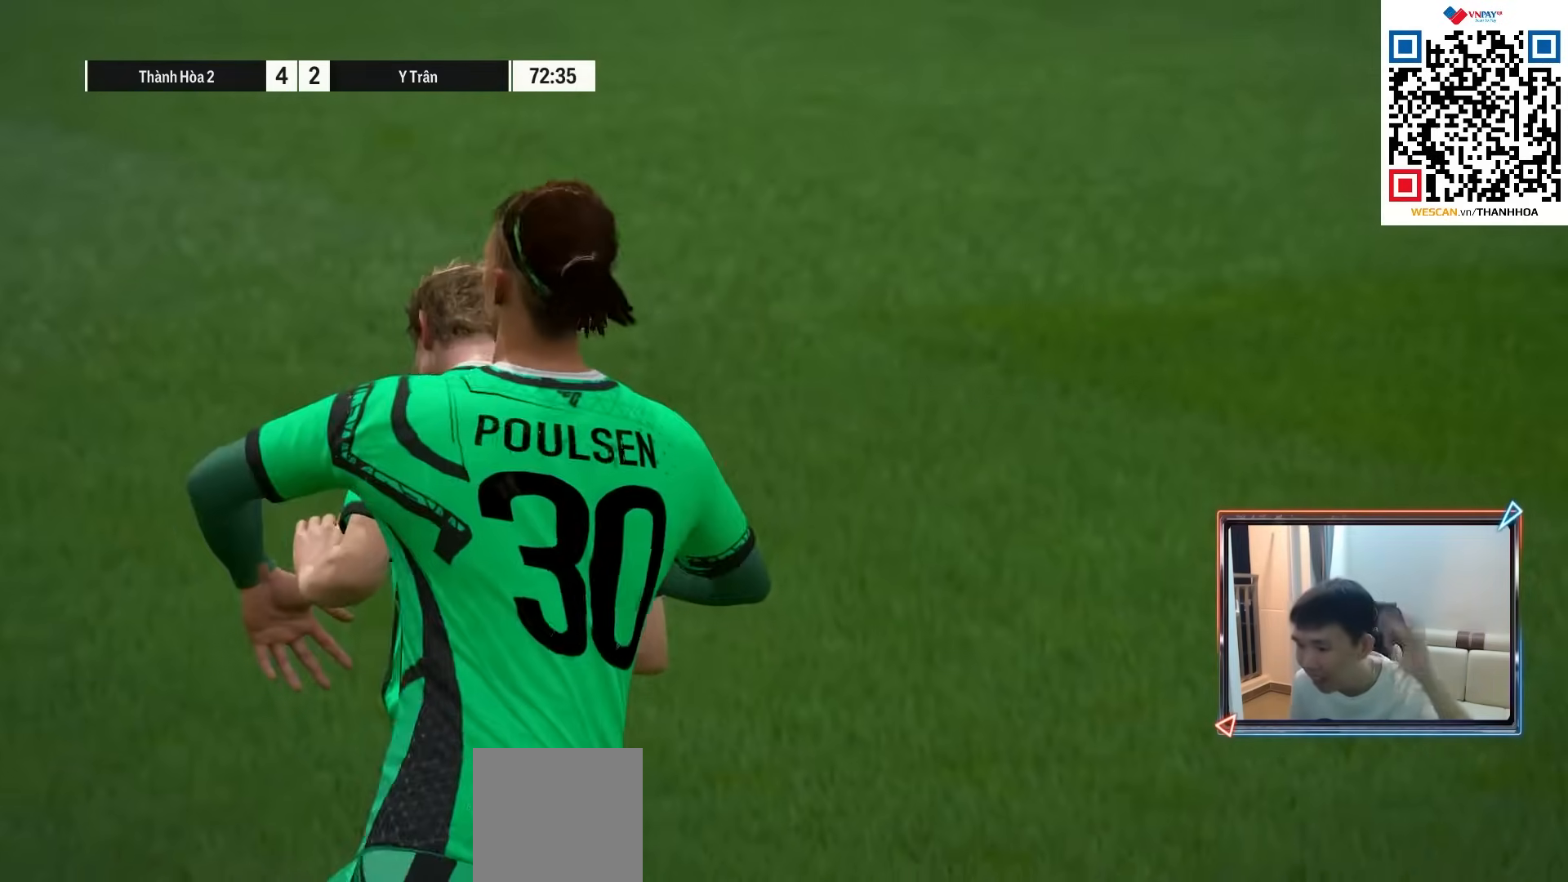
{"buttons": [], "left_stick": "center", "right_stick": "center", "events": []}
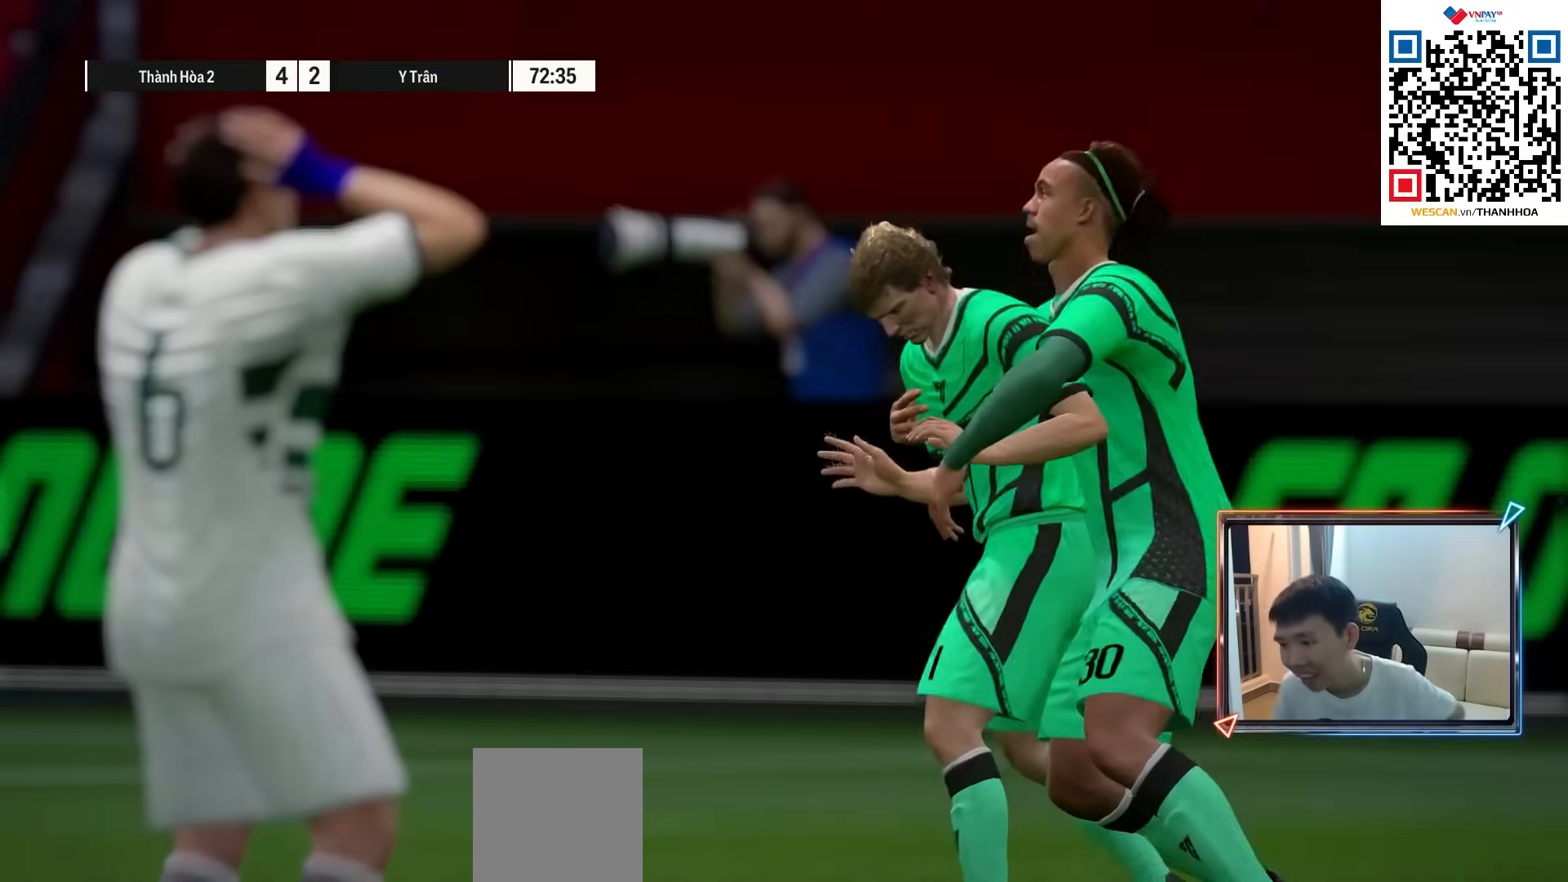
{"buttons": [], "left_stick": "center", "right_stick": "center", "events": []}
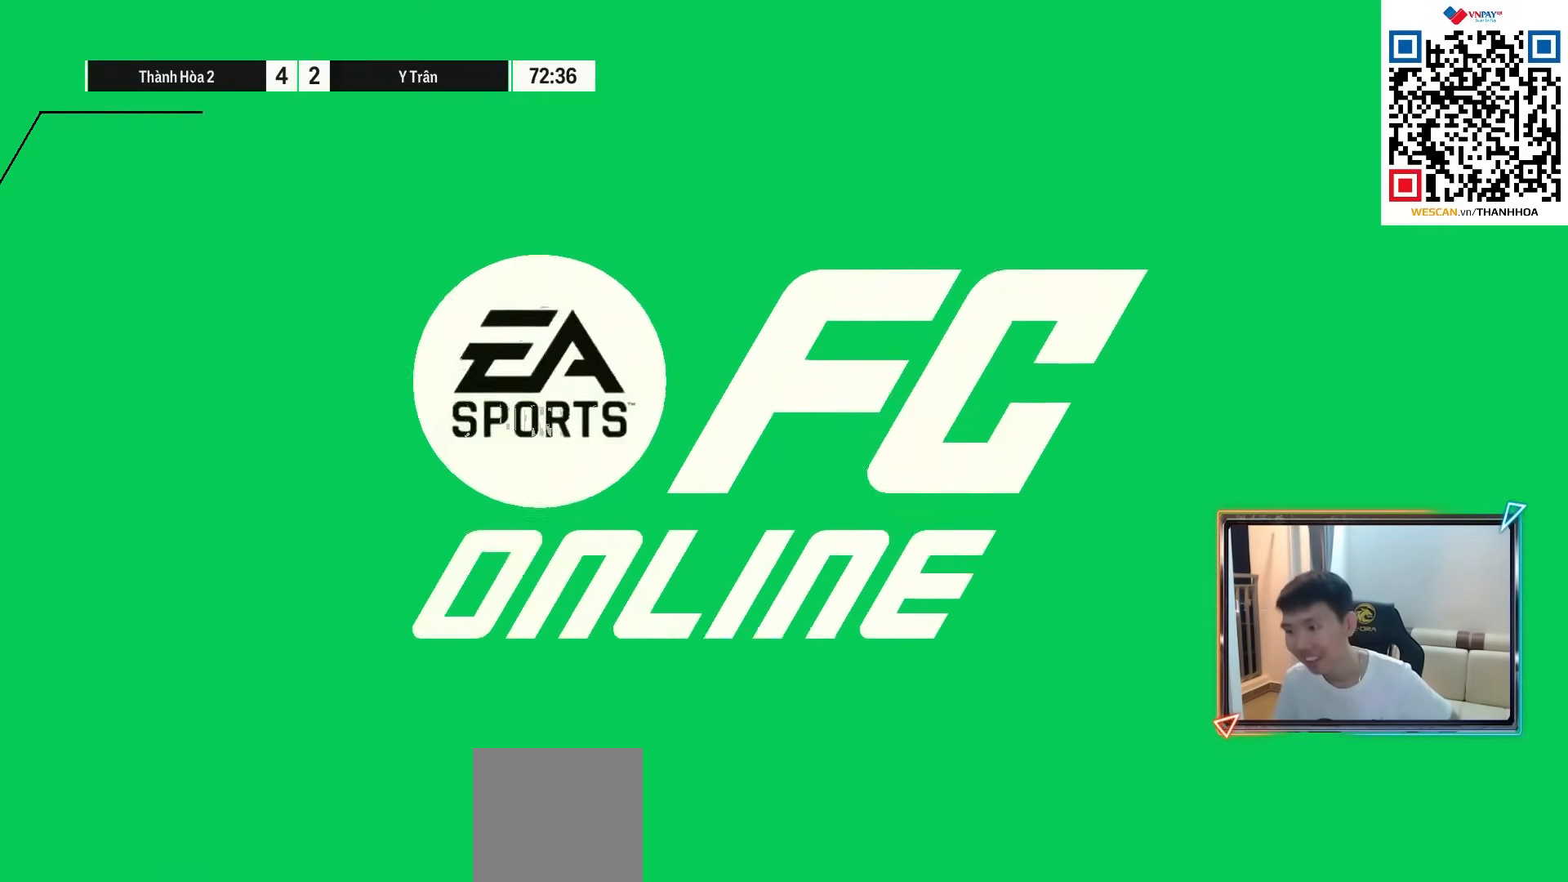
{"buttons": [], "left_stick": "center", "right_stick": "center", "events": []}
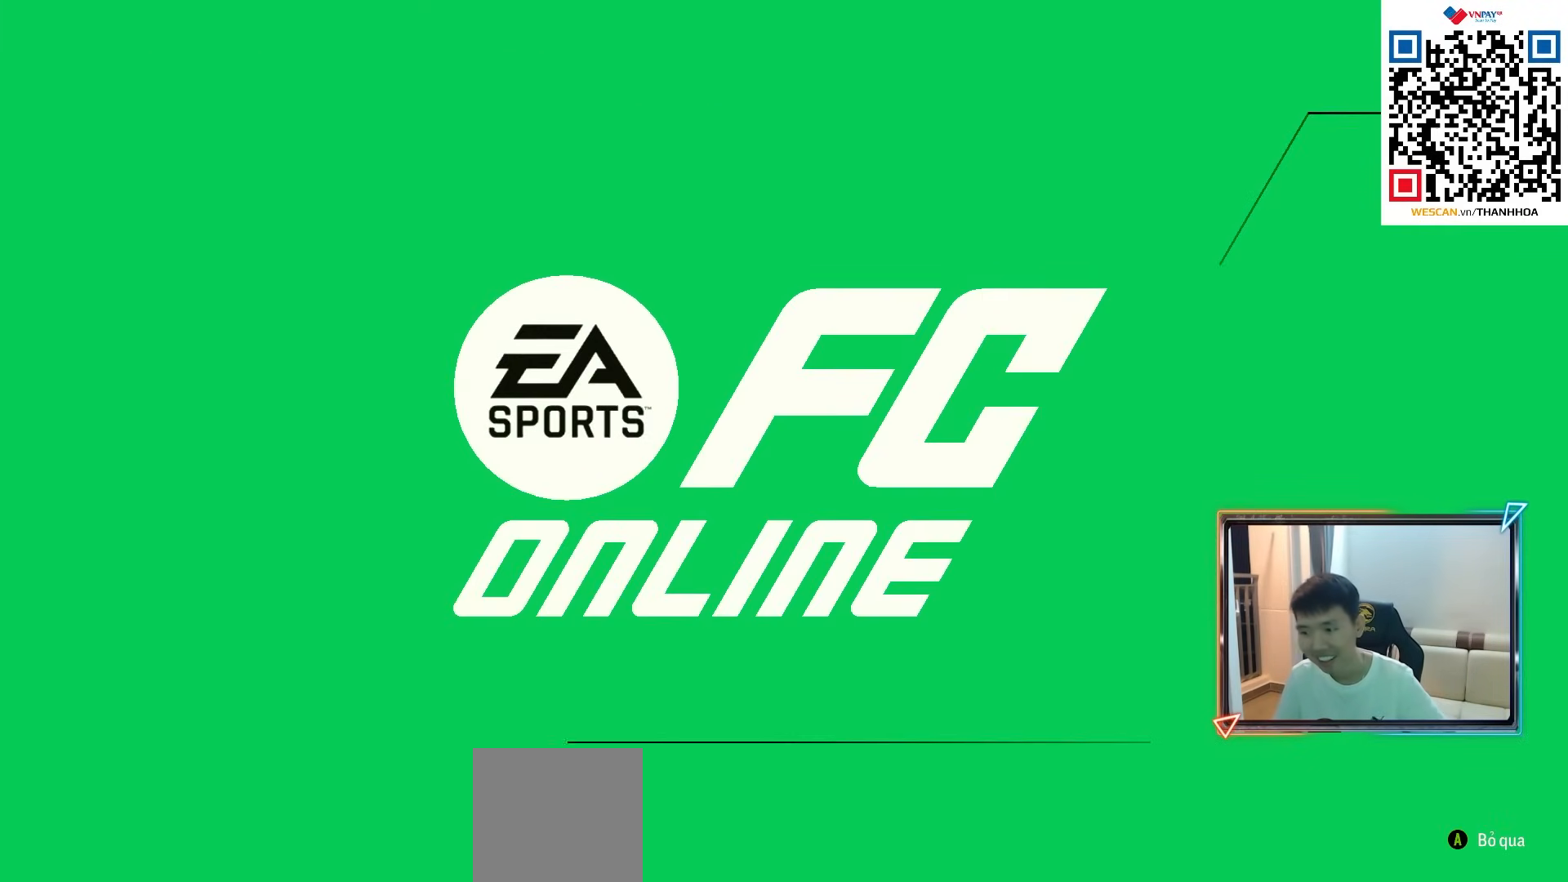
{"buttons": [], "left_stick": "center", "right_stick": "center", "events": []}
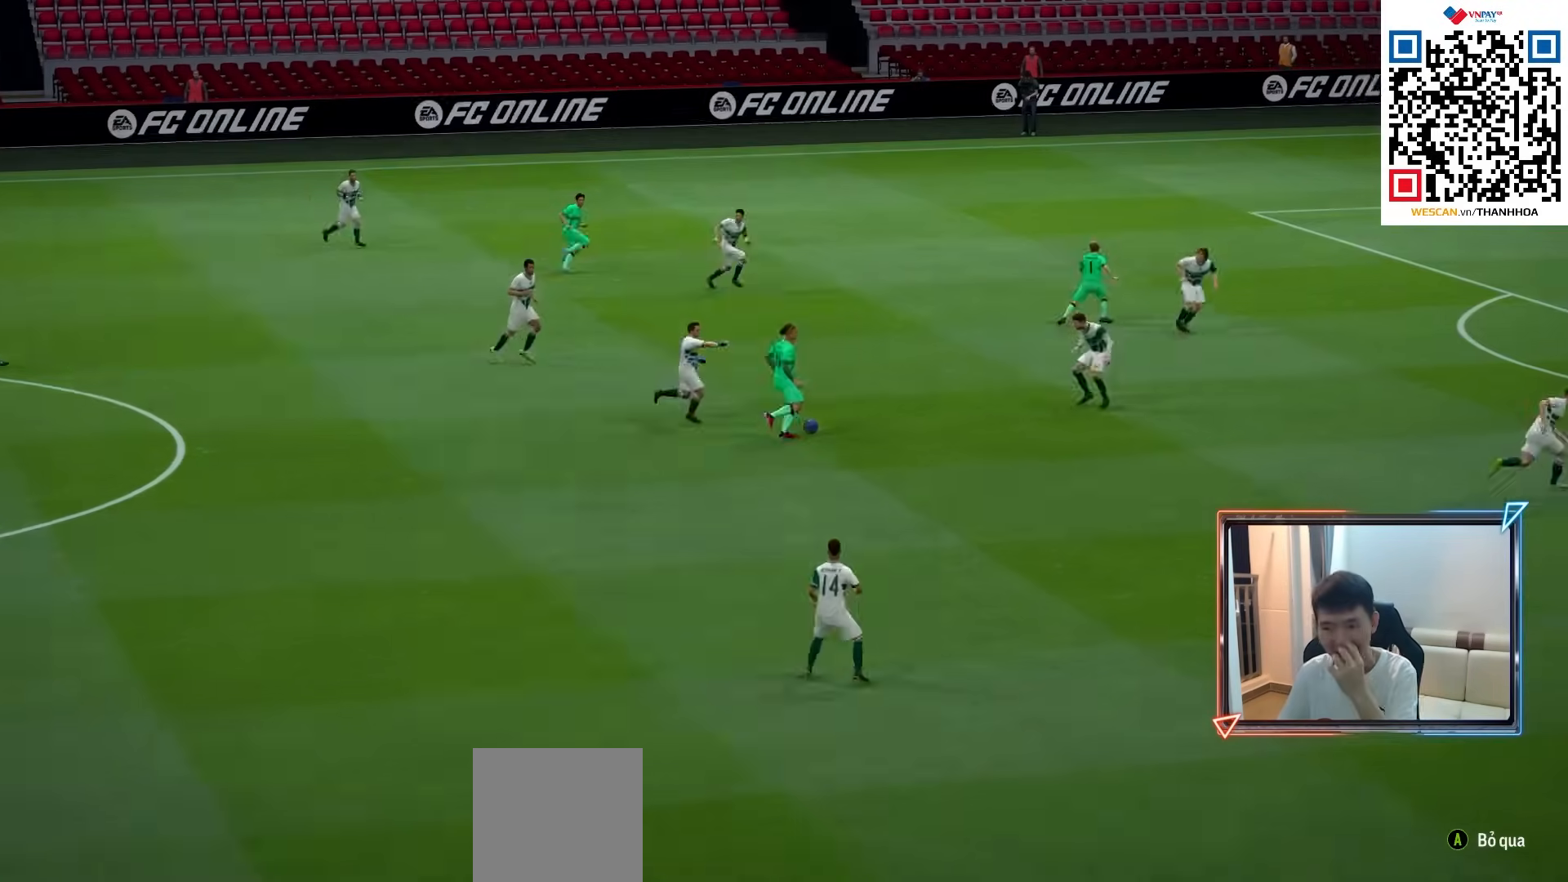
{"buttons": [], "left_stick": "center", "right_stick": "center", "events": []}
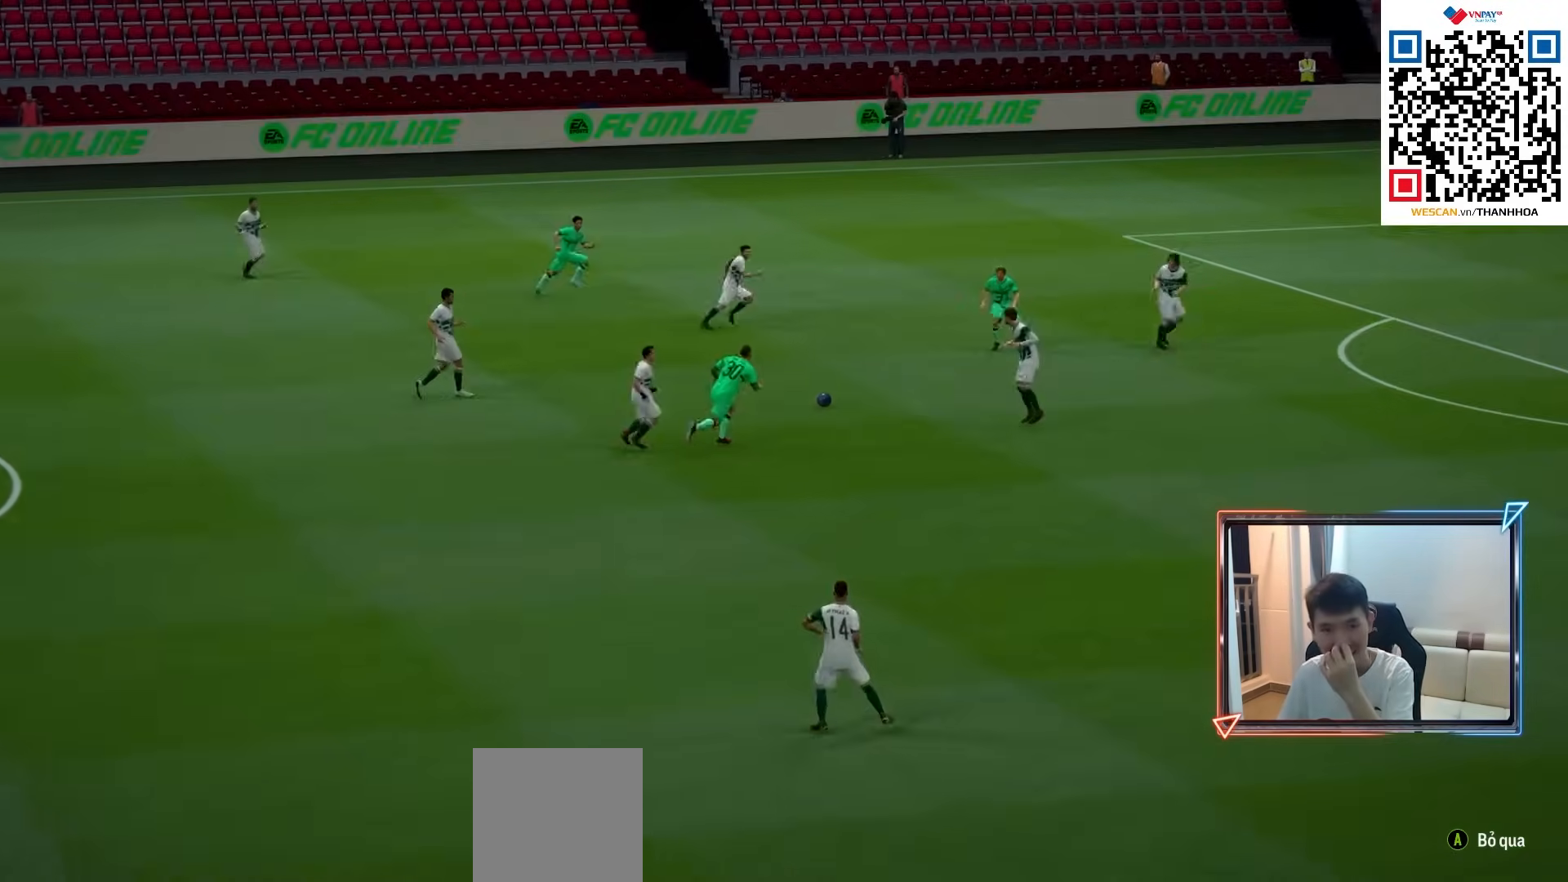
{"buttons": ["CROSS"], "left_stick": "center", "right_stick": "center", "events": [[283, "CROSS", "down"], [350, "CROSS", "up"], [417, "CROSS", "down"]]}
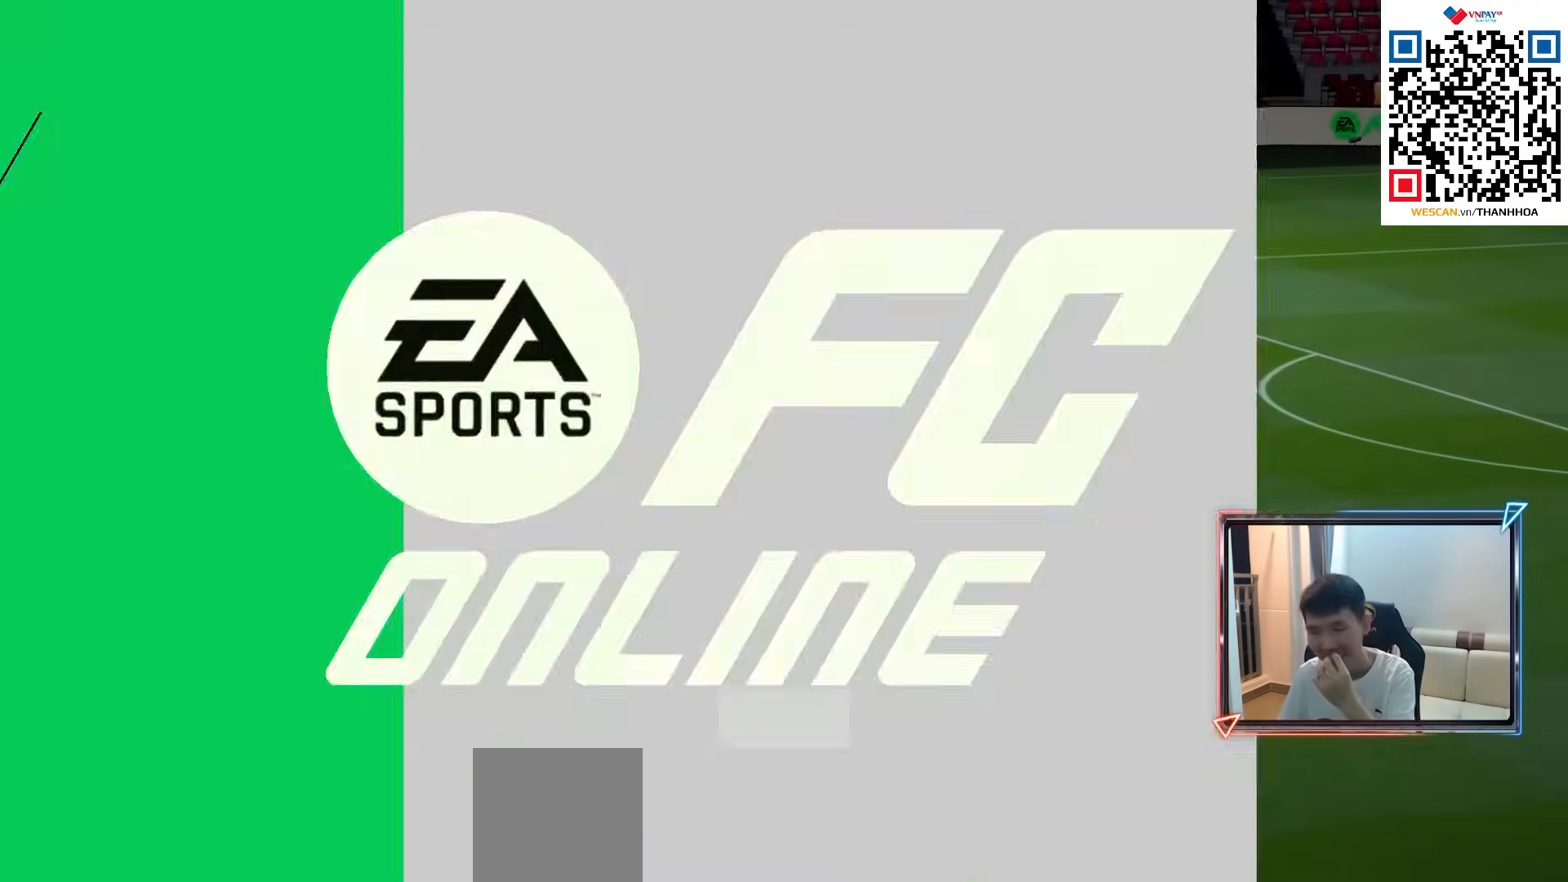
{"buttons": [], "left_stick": "center", "right_stick": "center", "events": [[17, "CROSS", "up"], [83, "CROSS", "down"], [150, "CROSS", "up"], [233, "CROSS", "down"], [300, "CROSS", "up"], [383, "CROSS", "down"], [450, "CROSS", "up"]]}
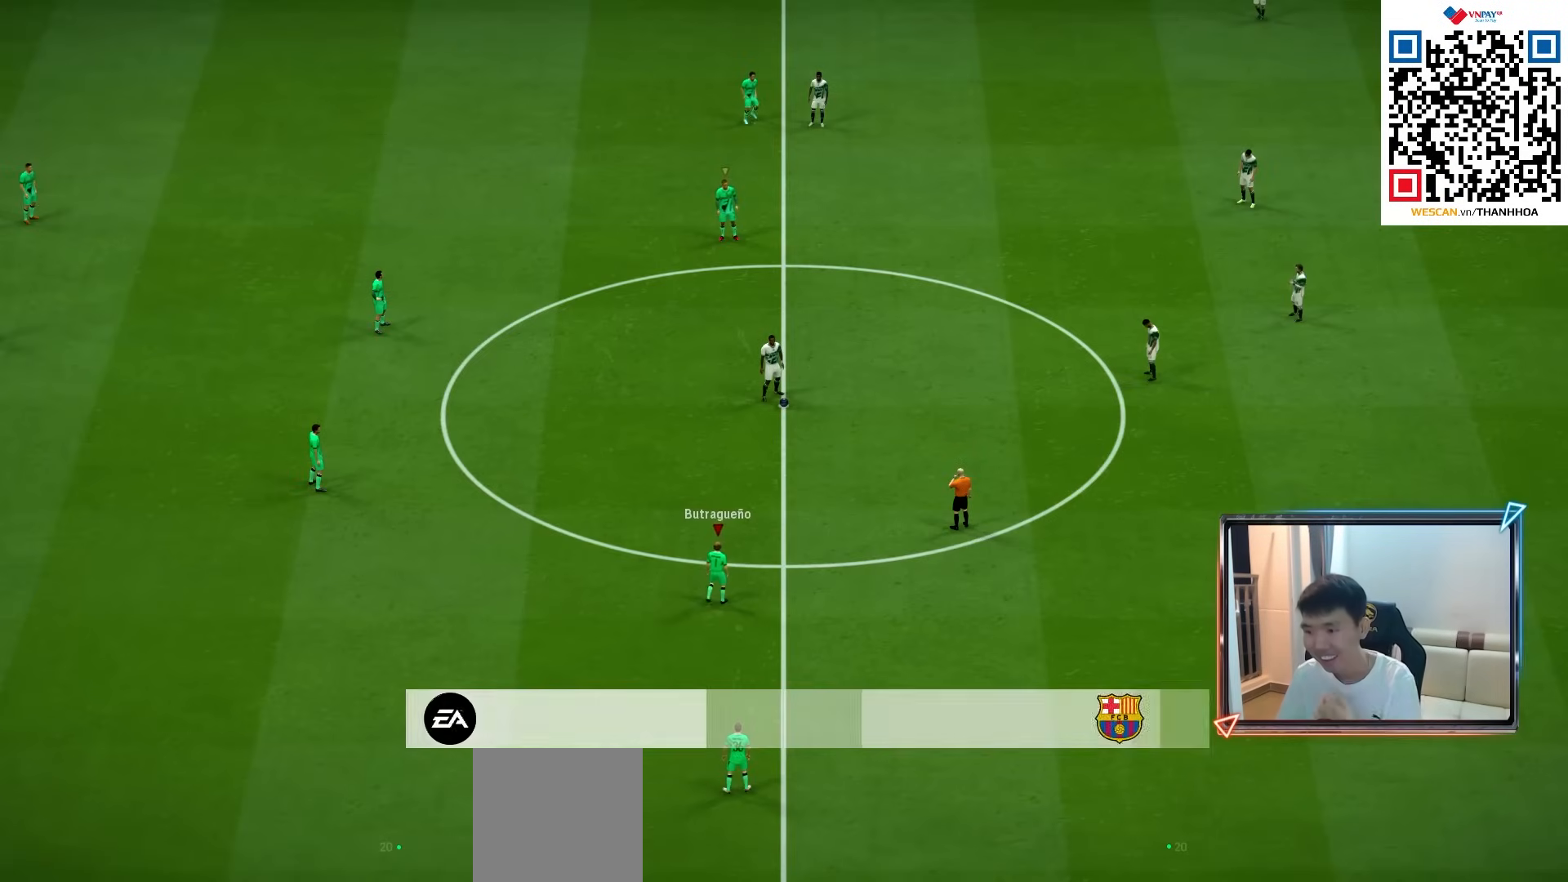
{"buttons": [], "left_stick": "center", "right_stick": "center", "events": [[33, "CROSS", "down"], [117, "CROSS", "up"], [183, "CROSS", "down"], [267, "CROSS", "up"], [333, "CROSS", "down"], [417, "CROSS", "up"]]}
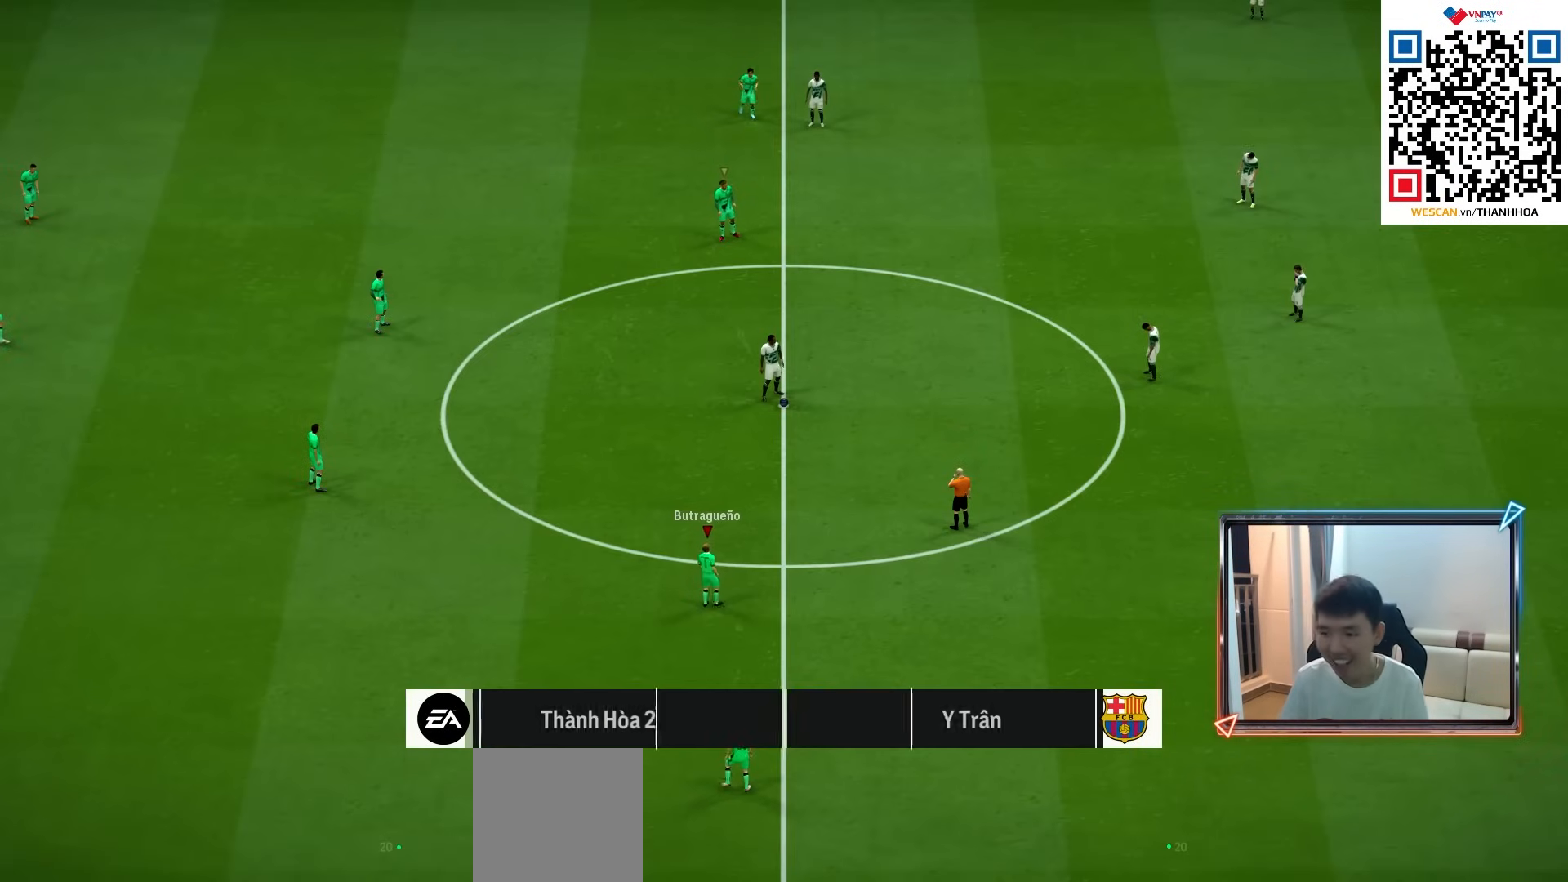
{"buttons": ["CROSS", "R1"], "left_stick": "center", "right_stick": "center", "events": [[133, "CROSS", "down"], [217, "R1", "down"]]}